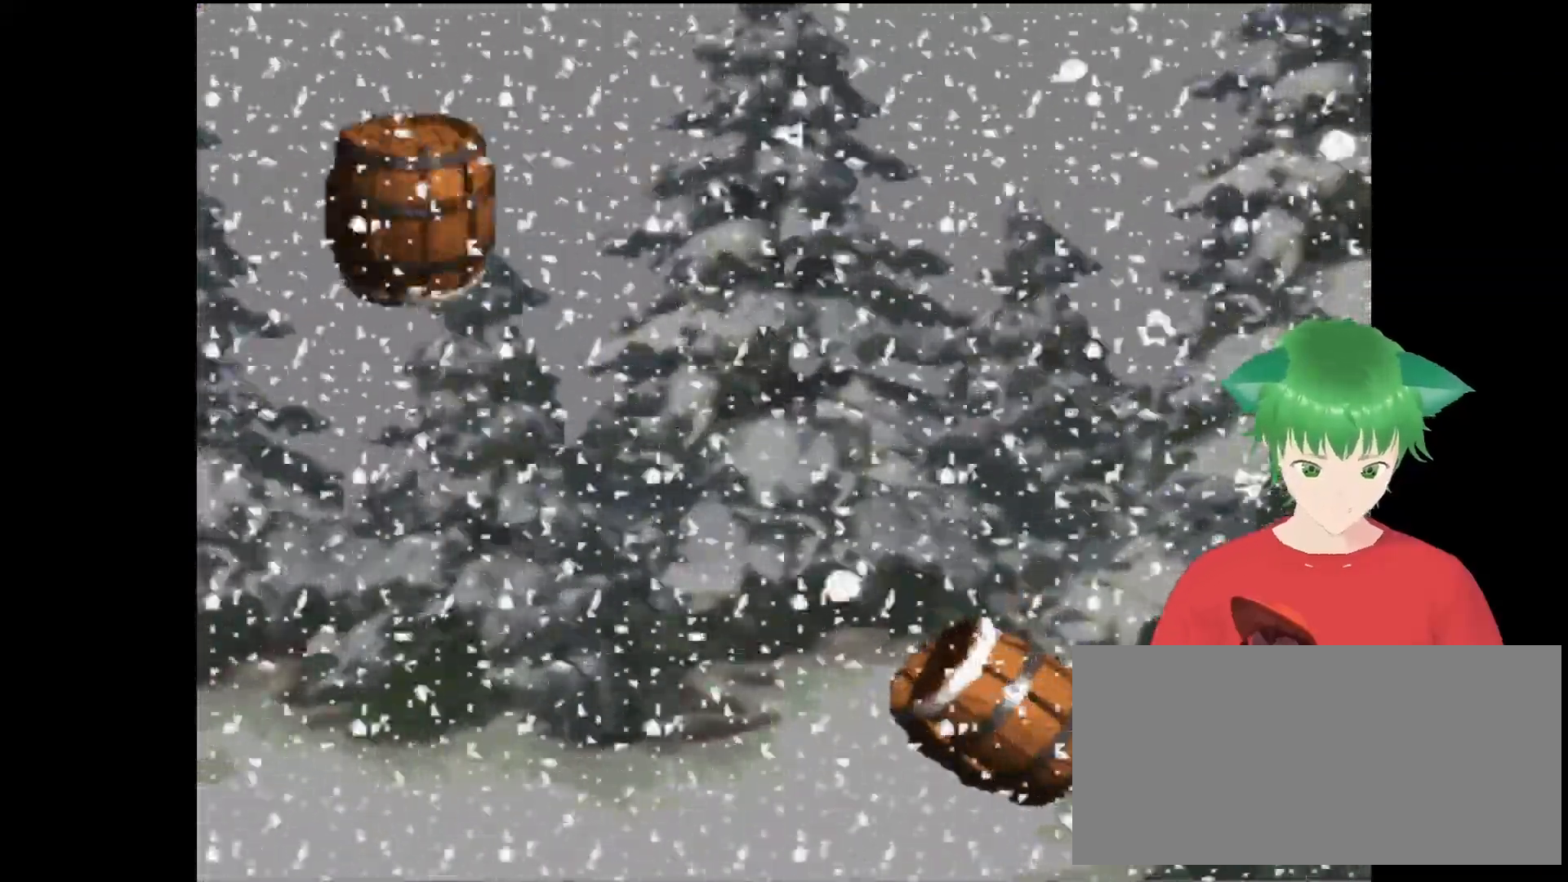
Gameplay with a controller (Nintendo layout); each line is a JSON object with the inputs held at the frame after it. "events" lists button and stick changes between this image and that frame as [ms after this image, input, new state], when the widget could be followed in between. Not read: L3 R3.
{"buttons": [], "events": [[67, "B", "down"], [300, "B", "up"]]}
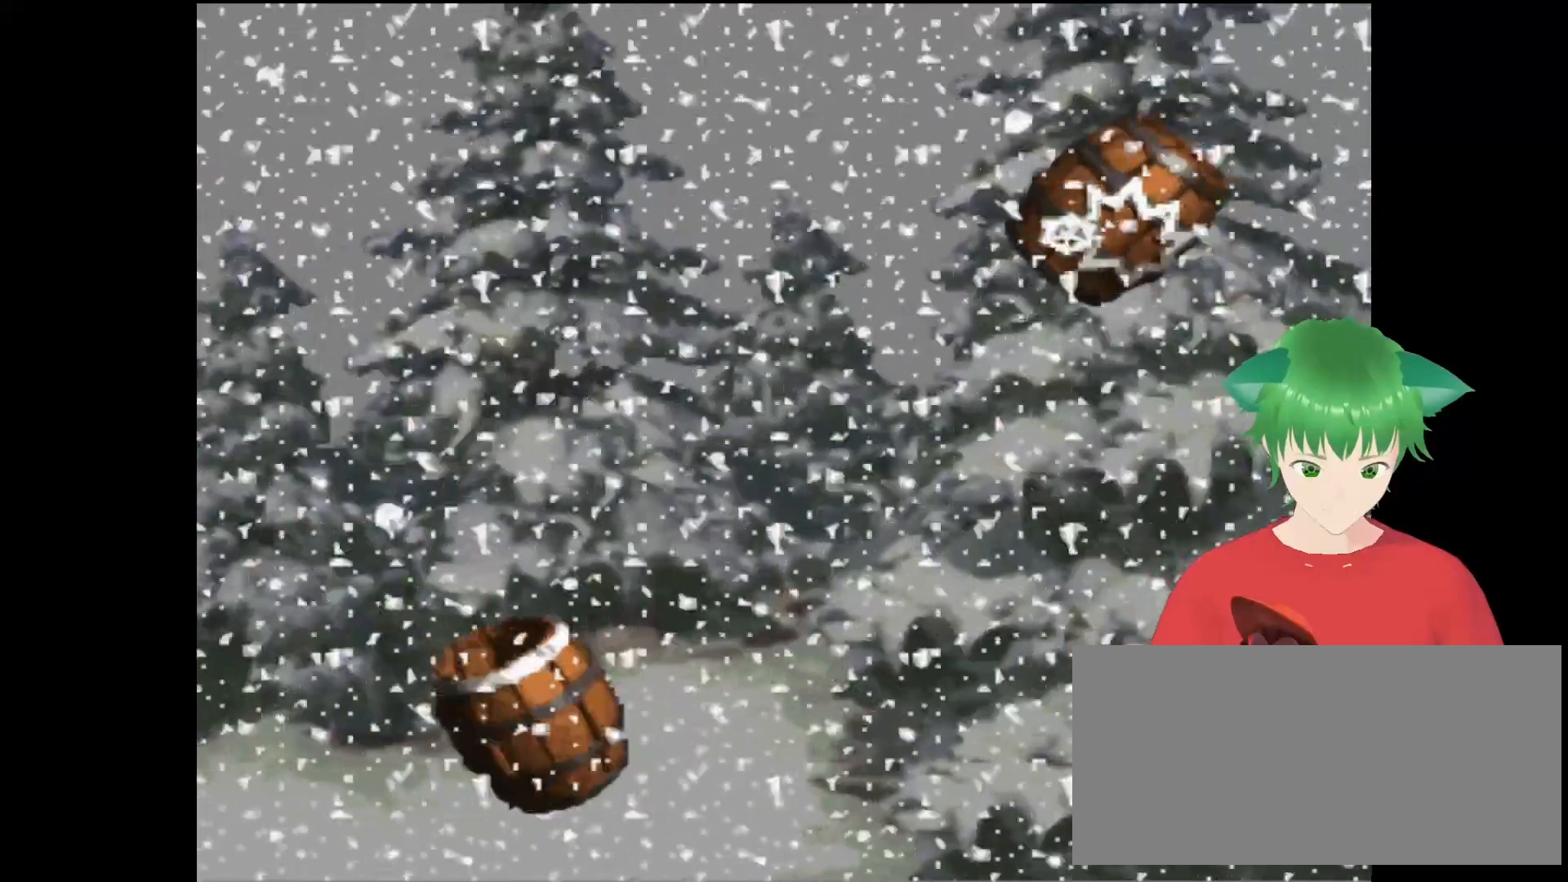
{"buttons": [], "events": []}
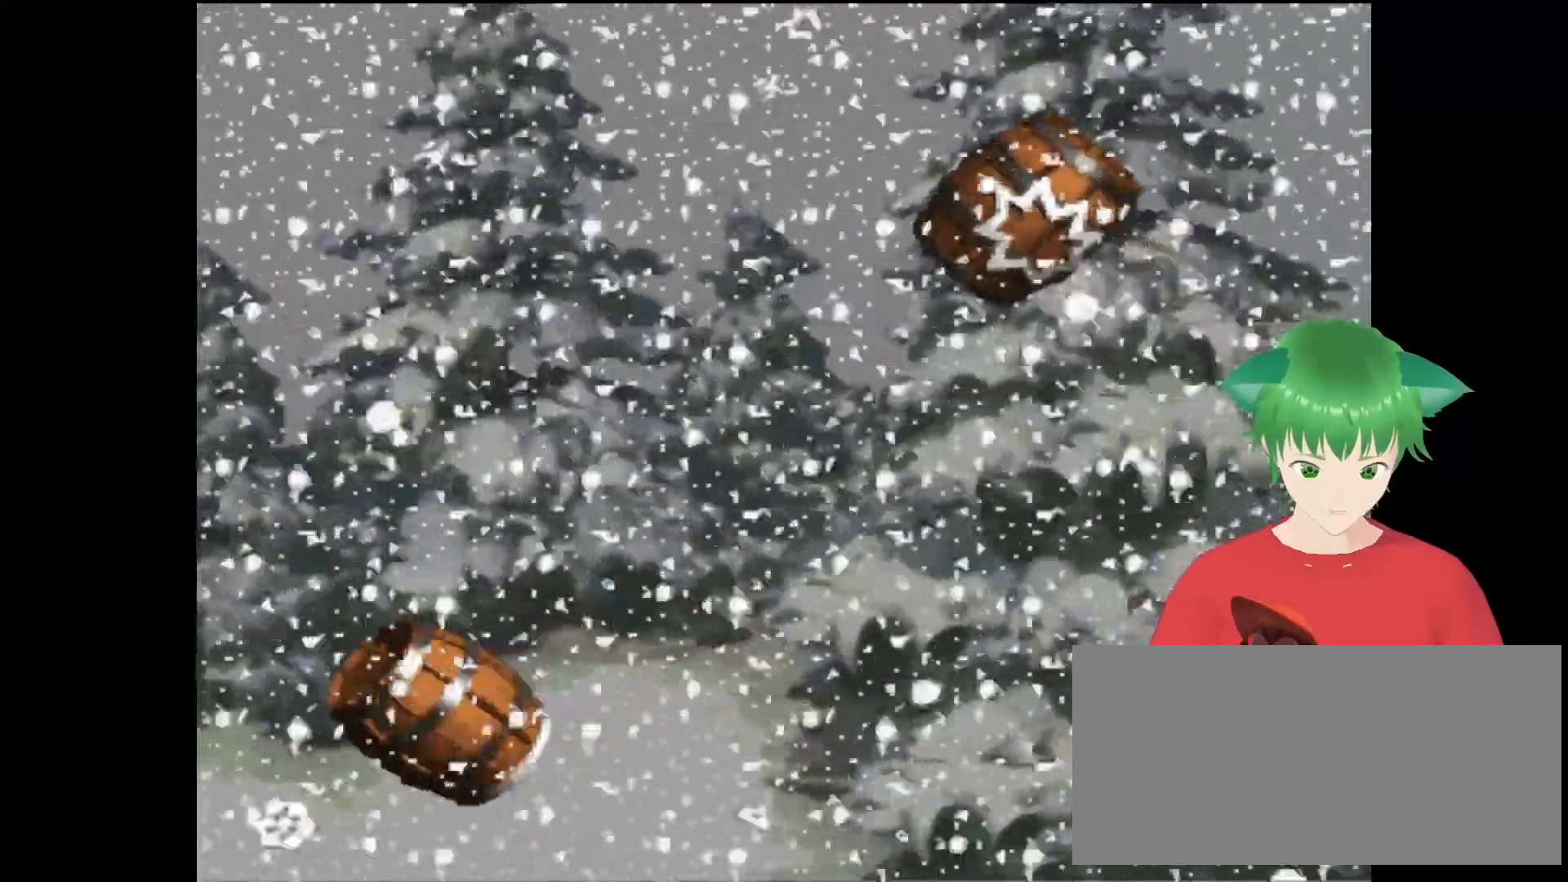
{"buttons": [], "events": []}
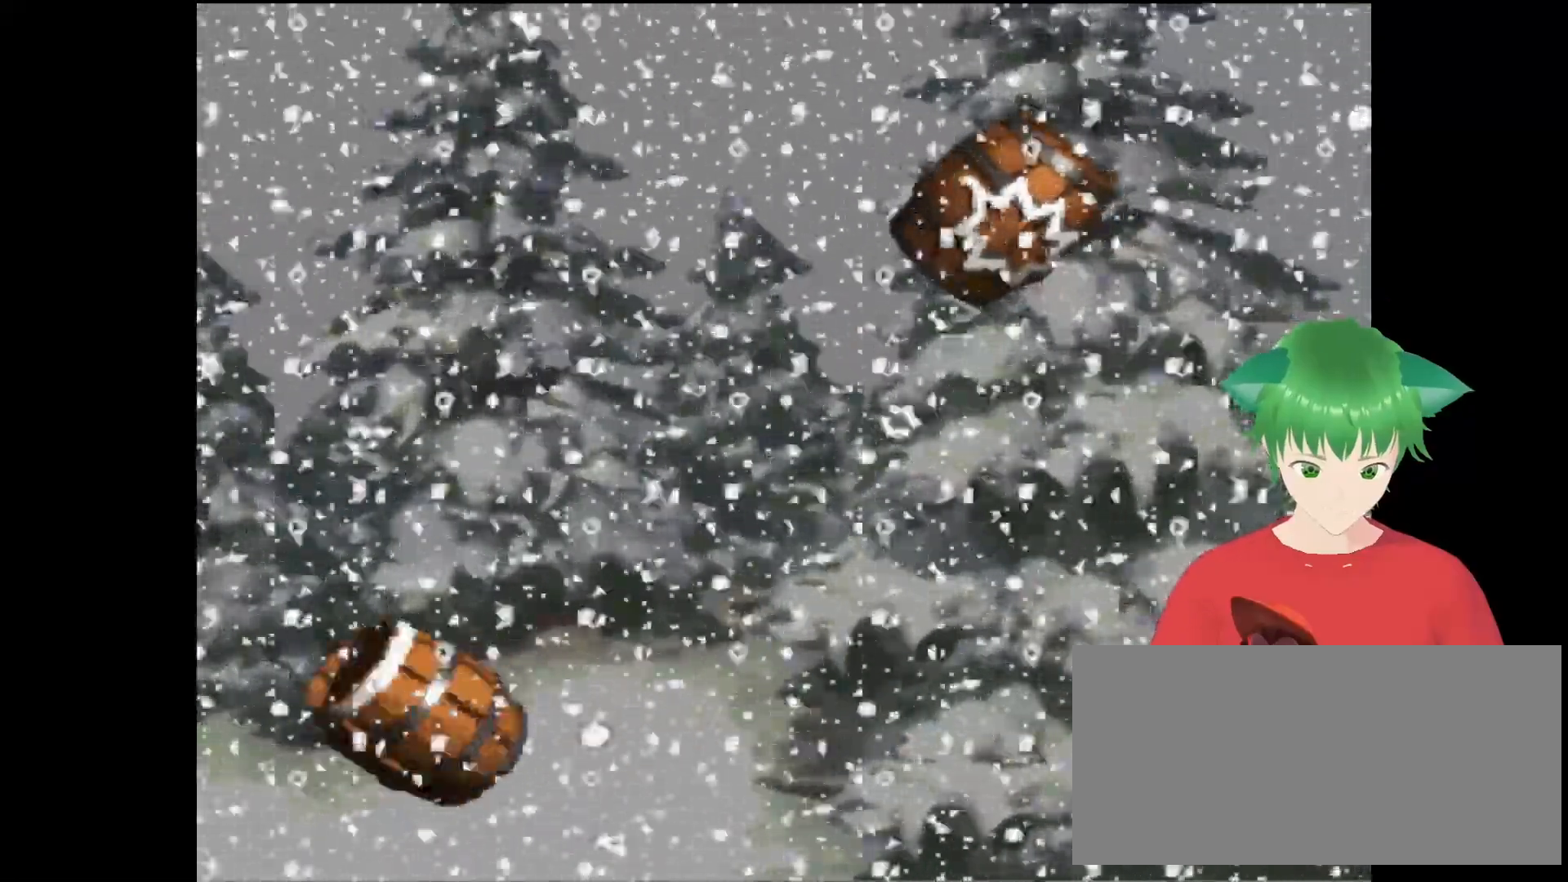
{"buttons": [], "events": [[233, "B", "down"], [400, "B", "up"]]}
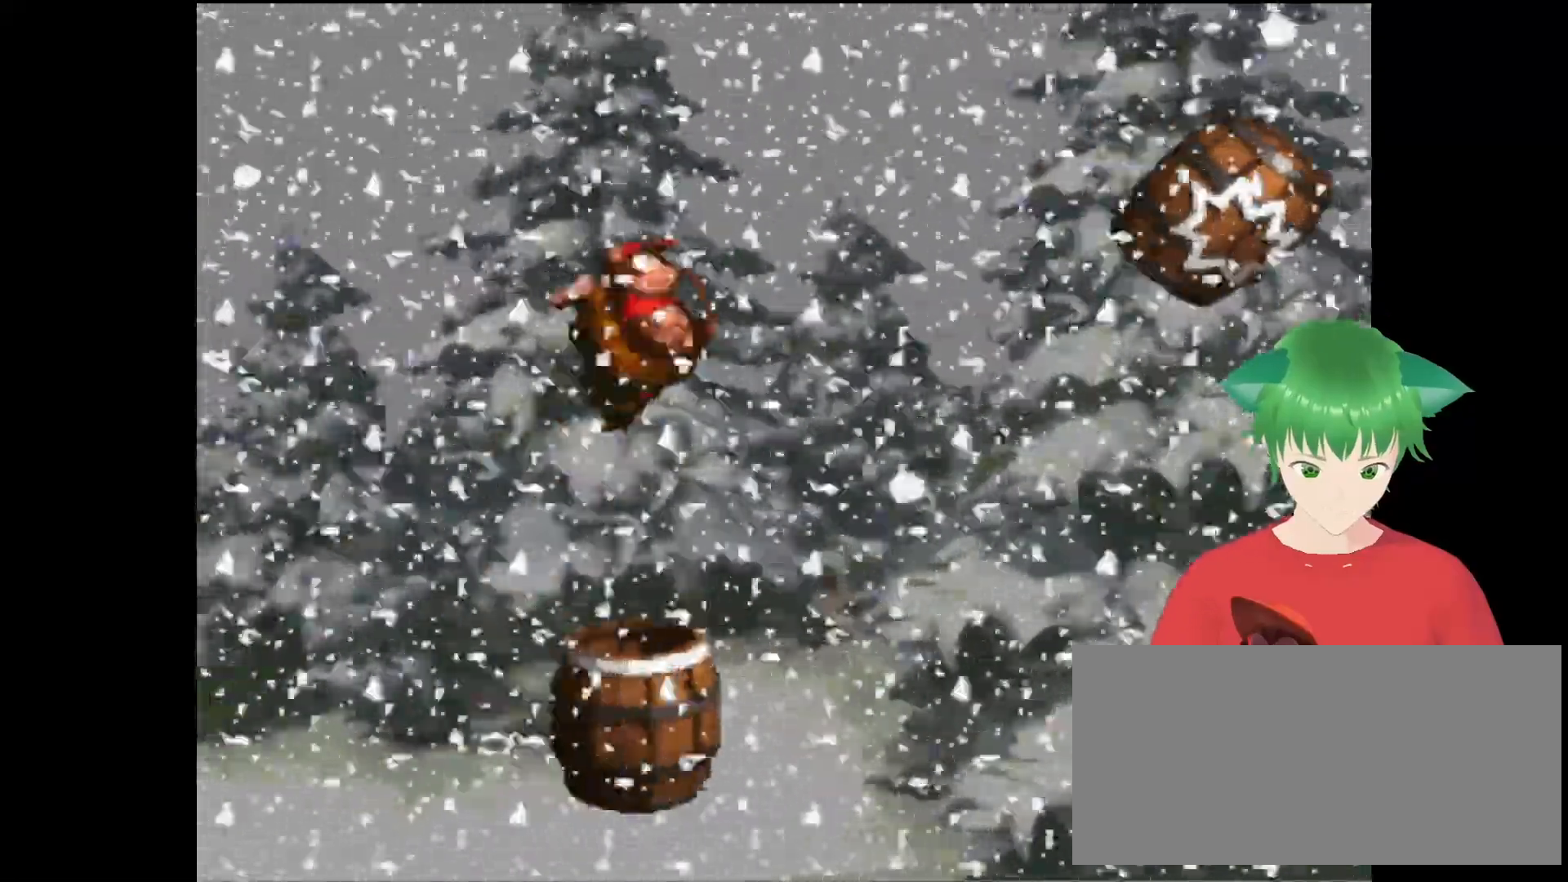
{"buttons": [], "events": []}
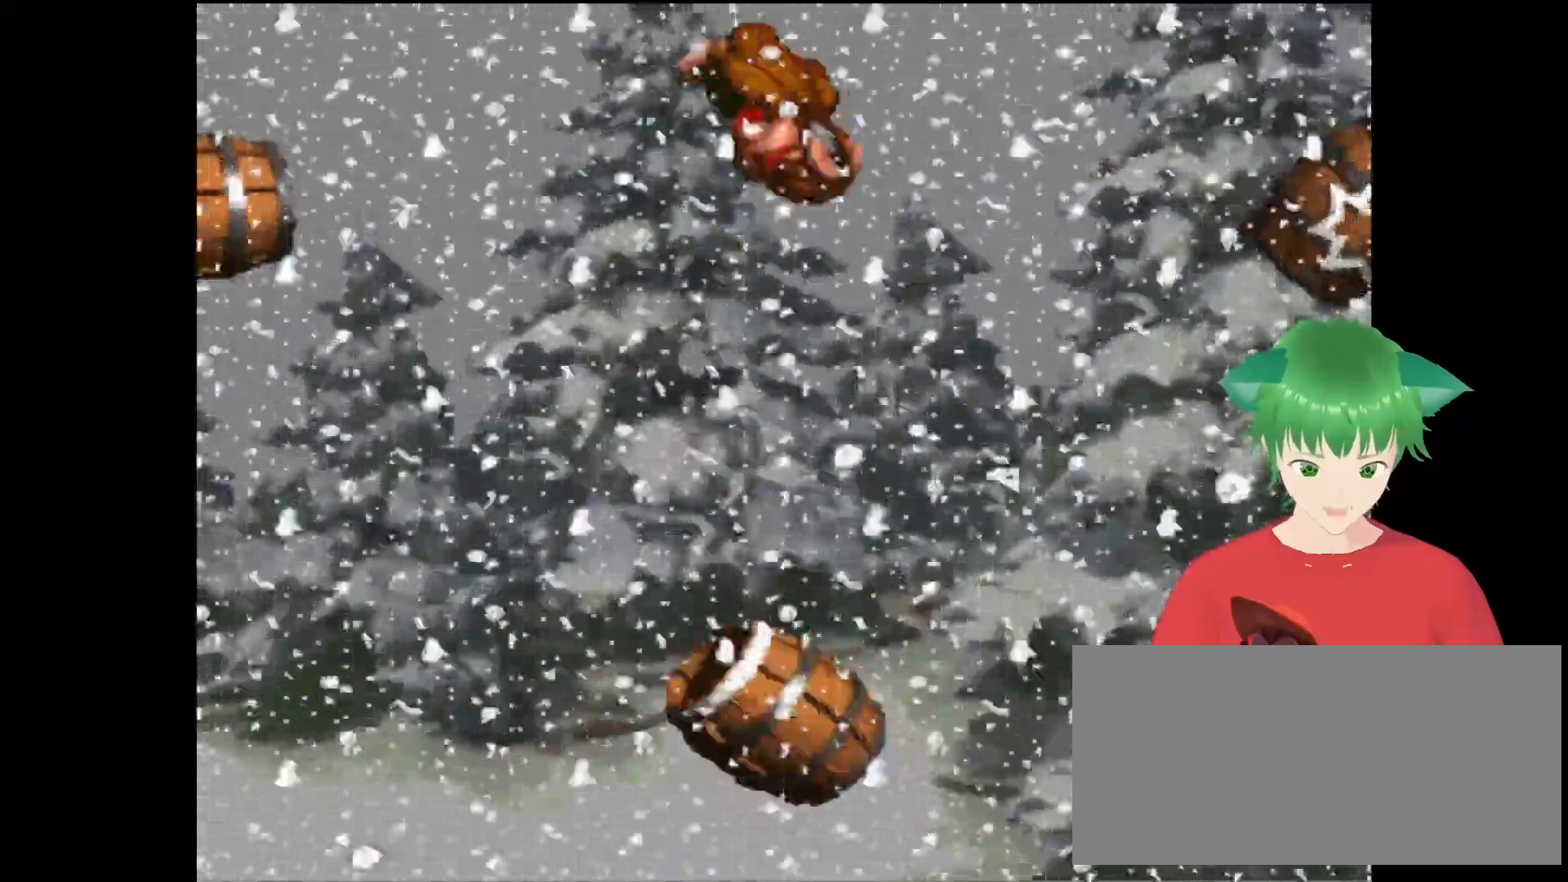
{"buttons": [], "events": []}
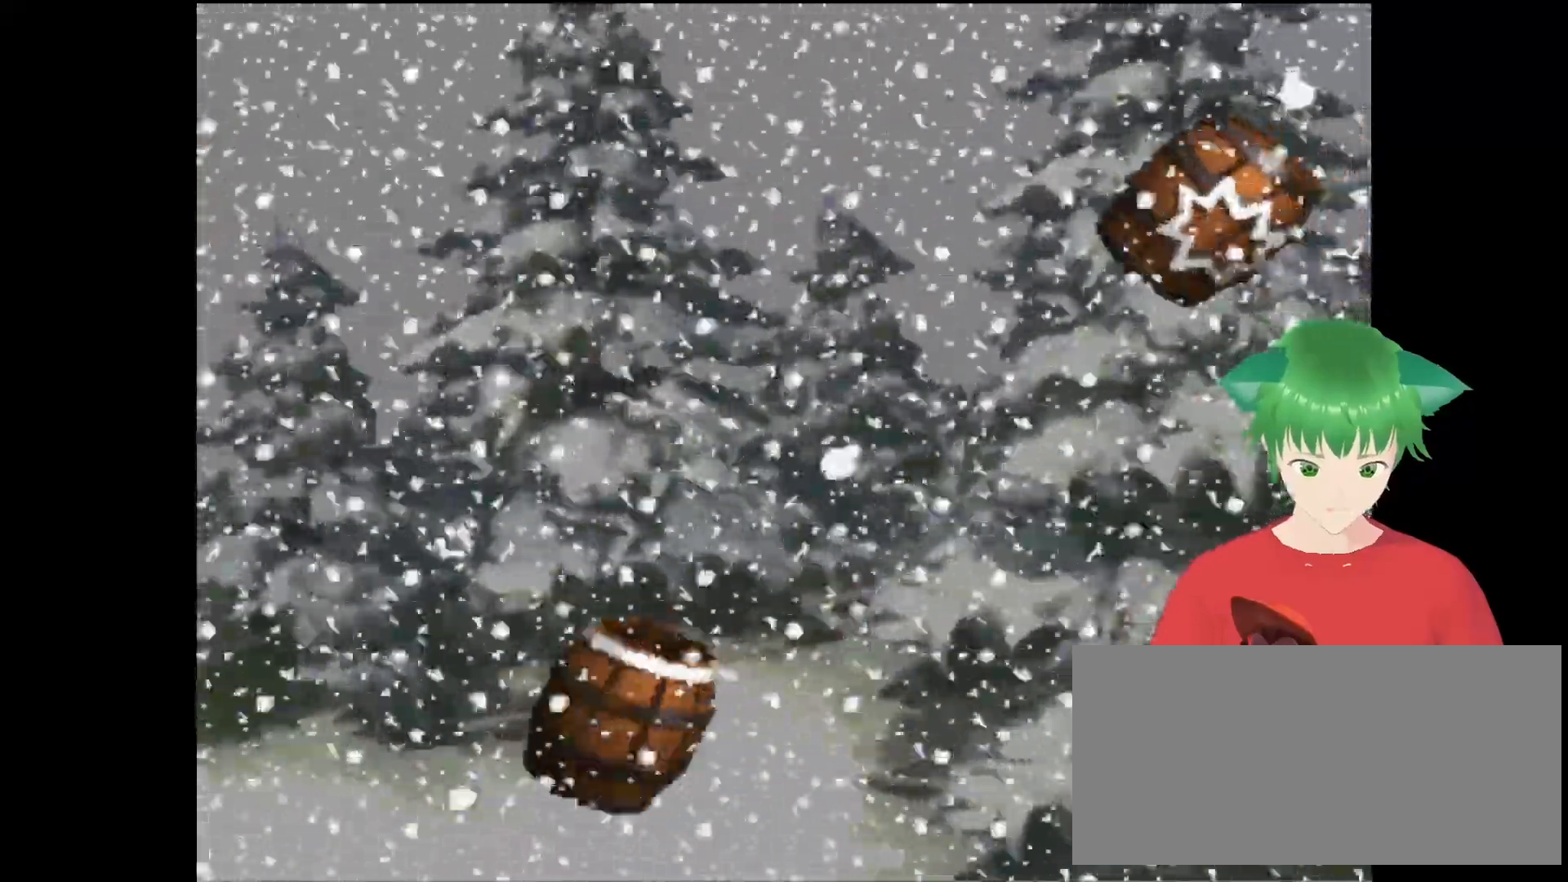
{"buttons": [], "events": []}
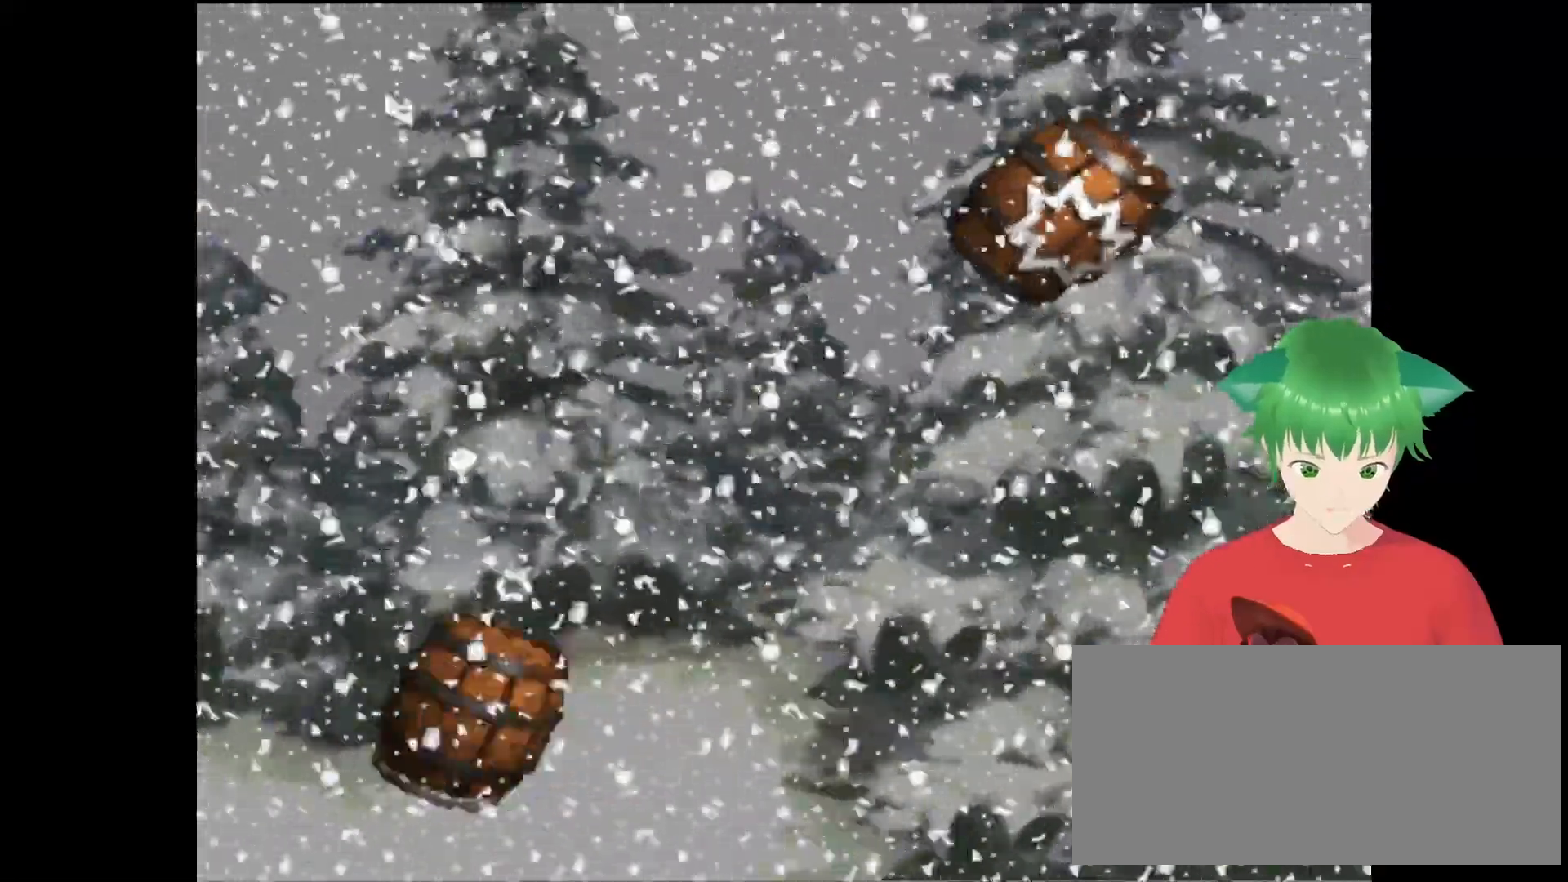
{"buttons": [], "events": []}
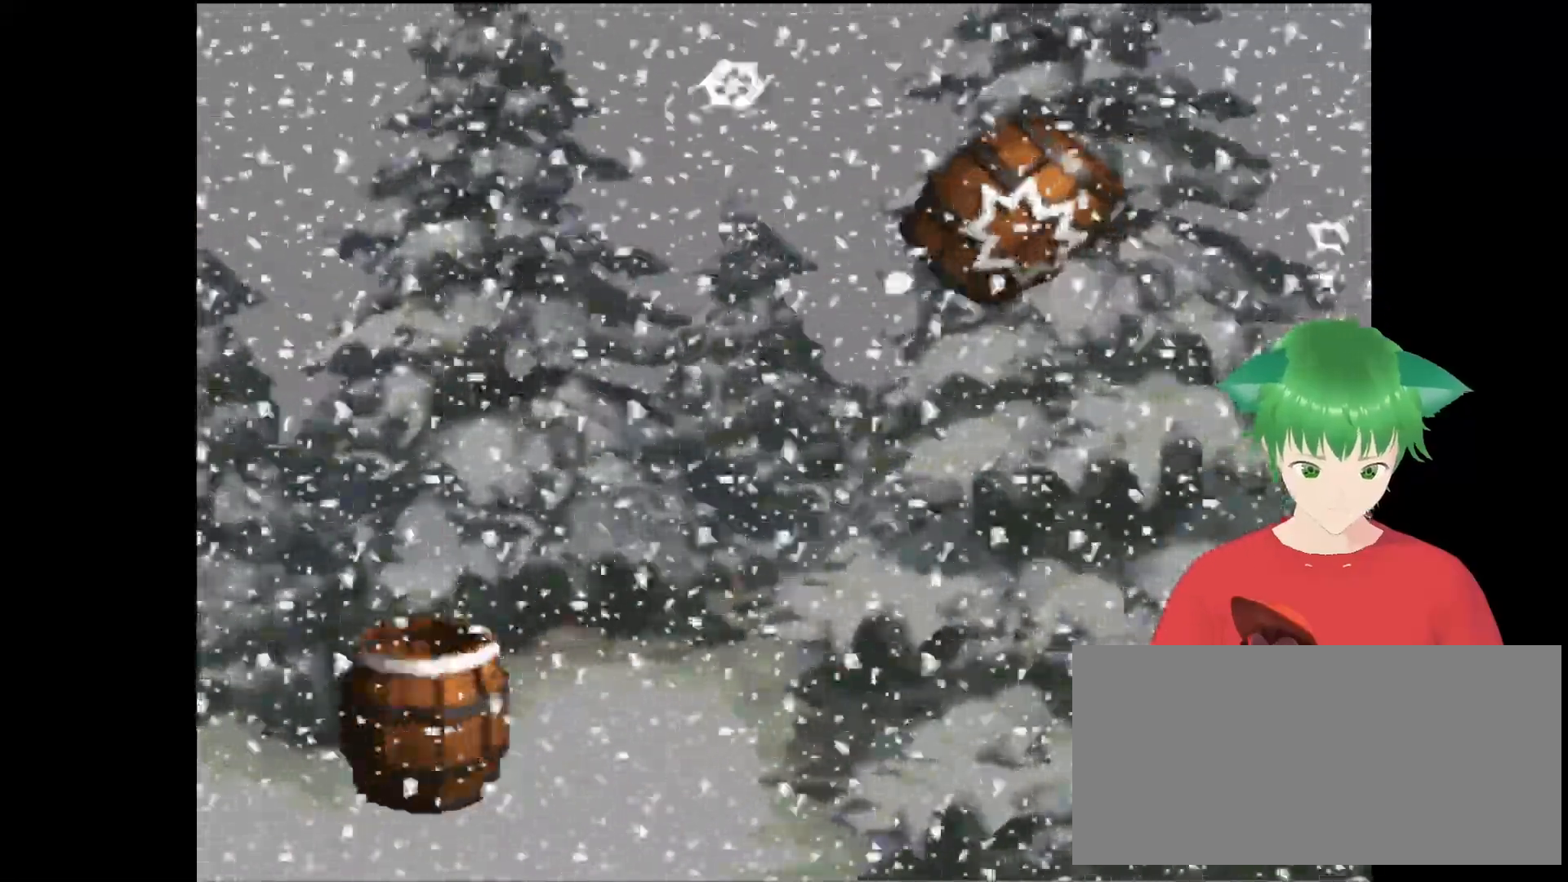
{"buttons": [], "events": [[100, "B", "down"], [333, "B", "up"]]}
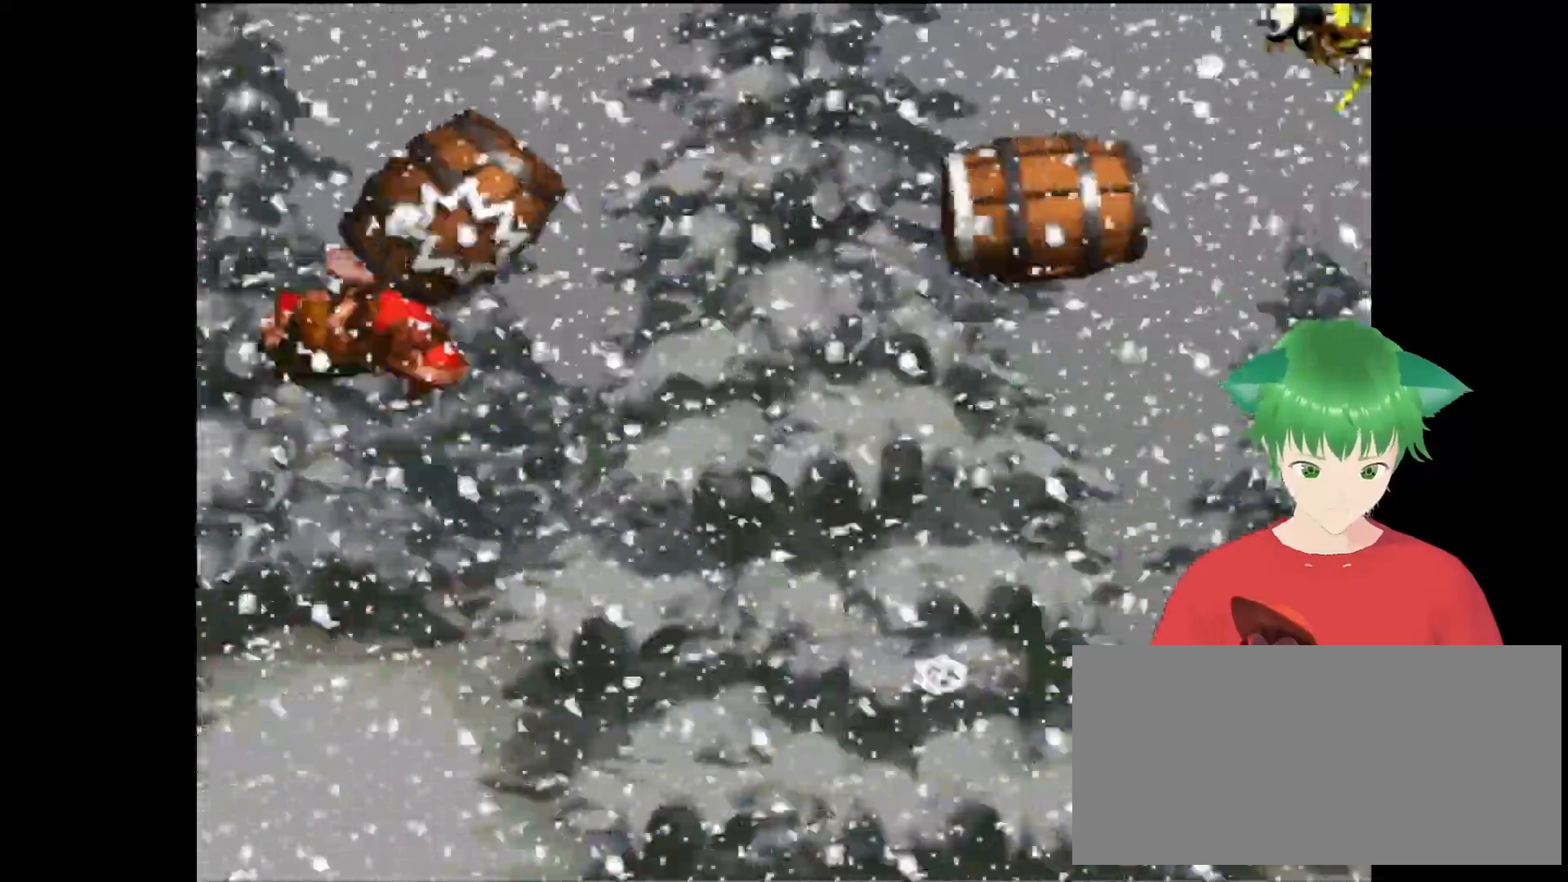
{"buttons": [], "events": []}
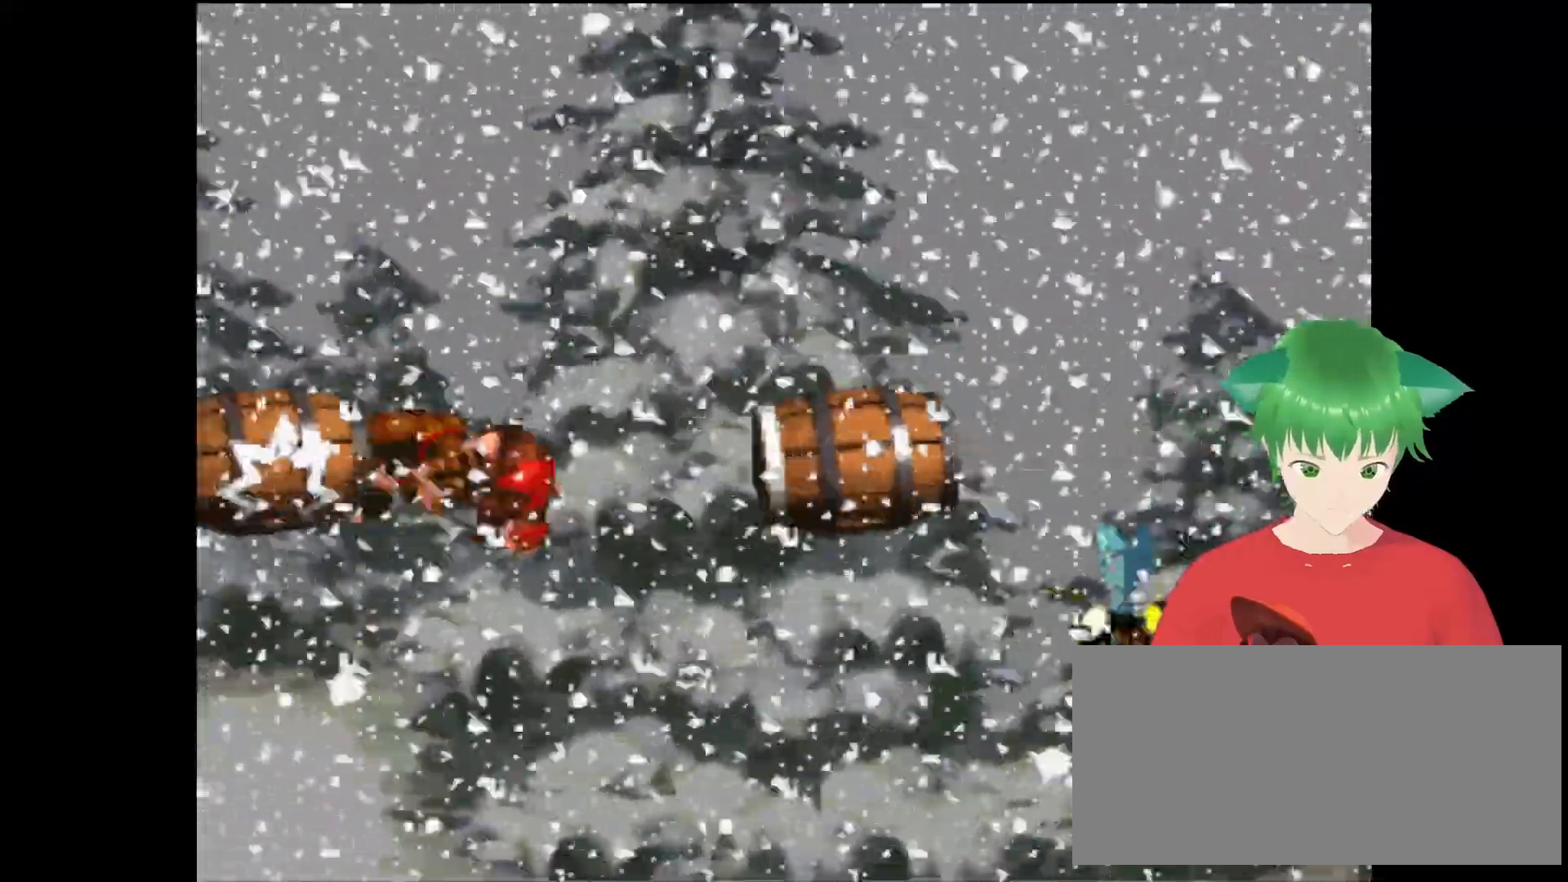
{"buttons": [], "events": []}
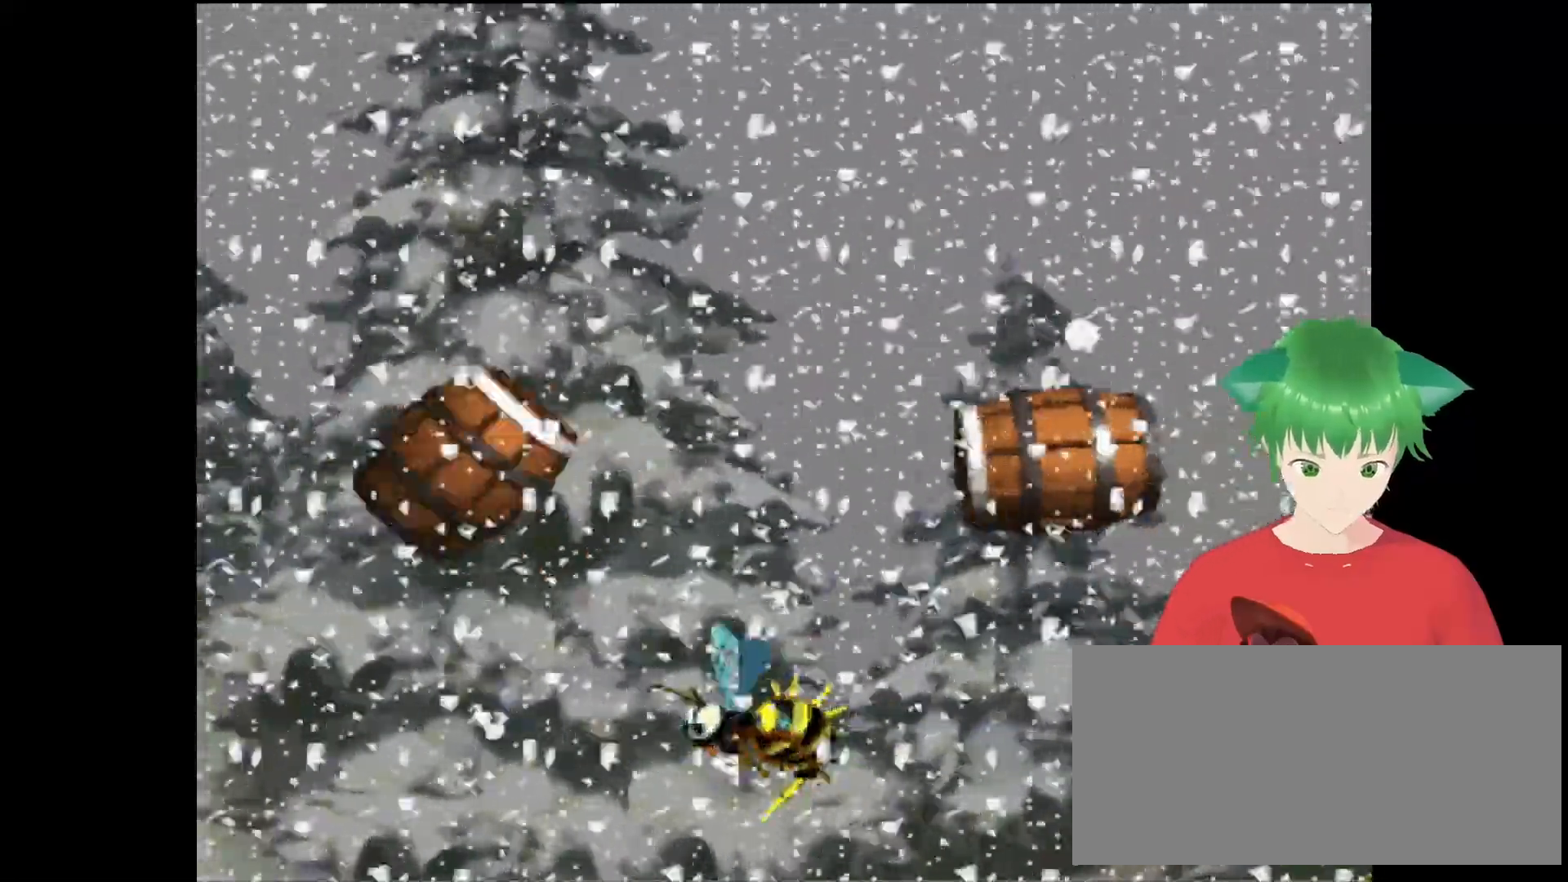
{"buttons": [], "events": []}
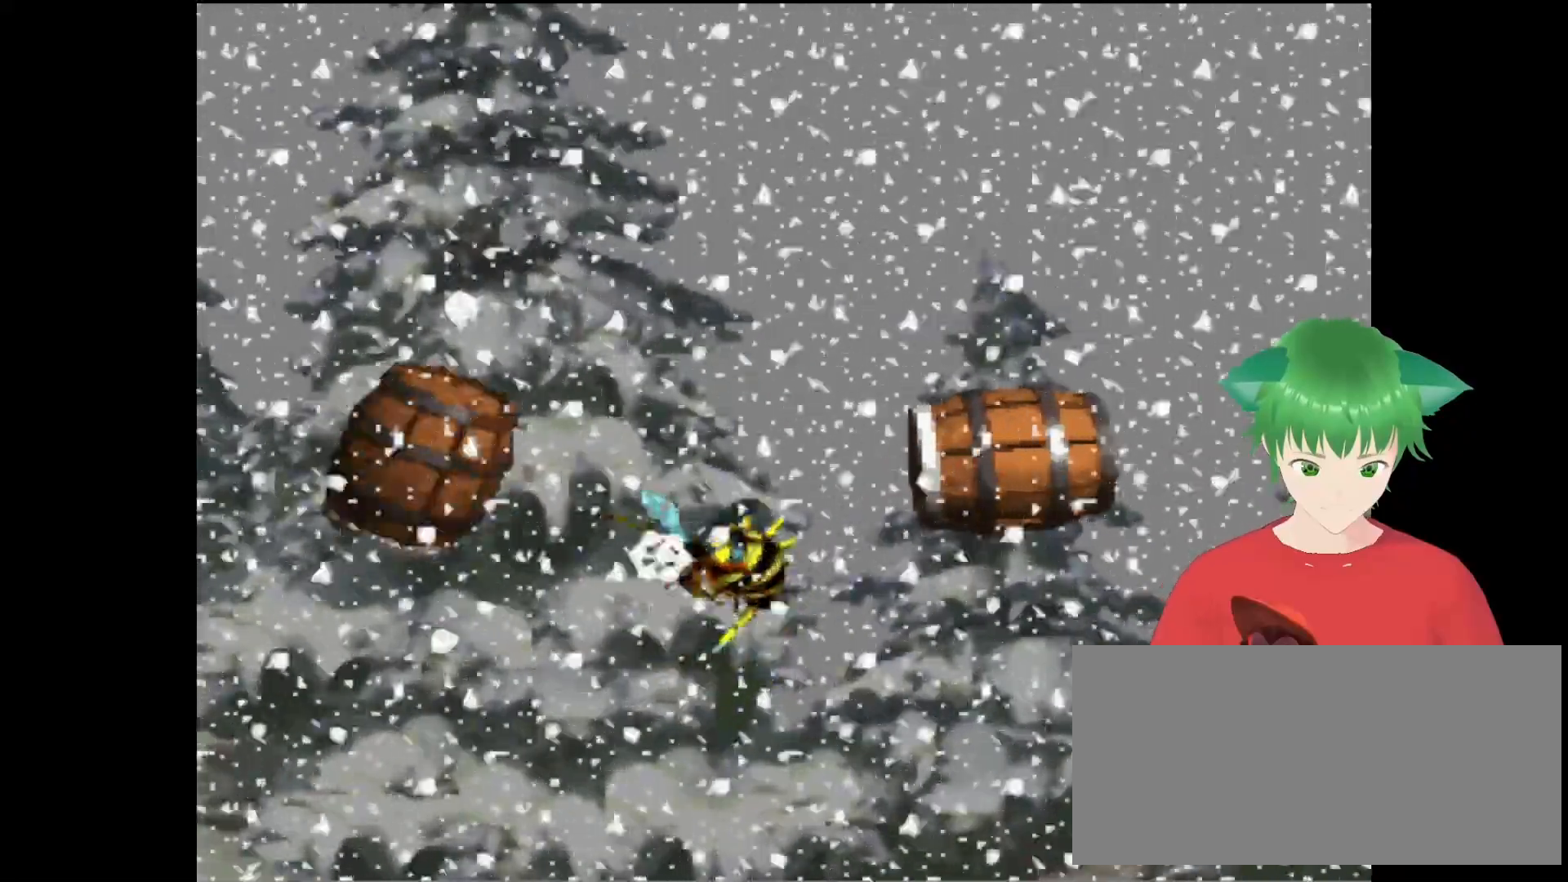
{"buttons": [], "events": []}
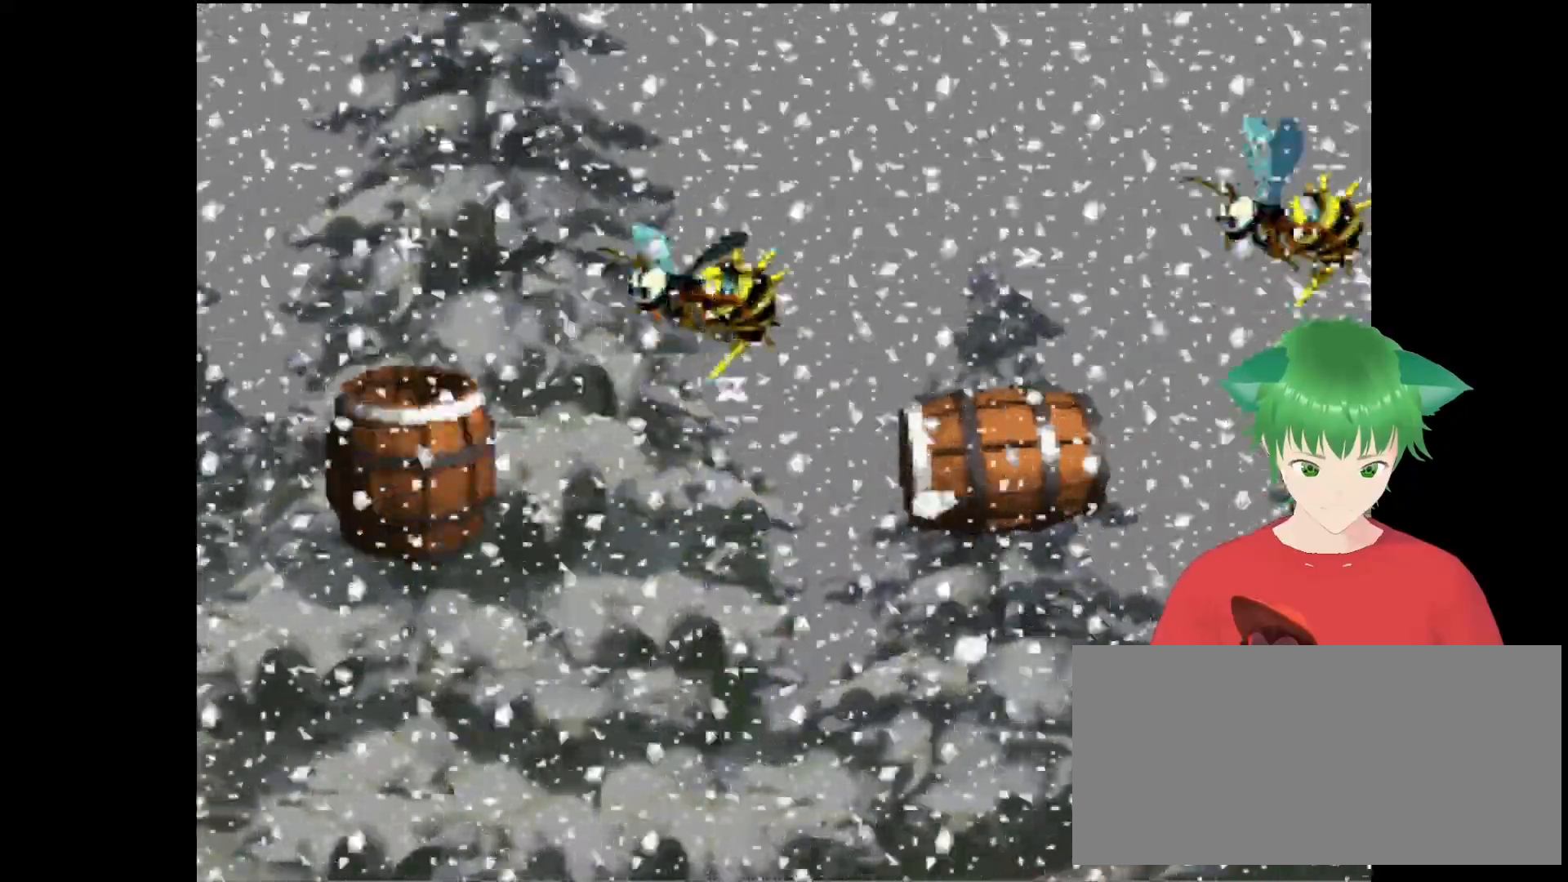
{"buttons": [], "events": [[233, "B", "down"], [400, "B", "up"]]}
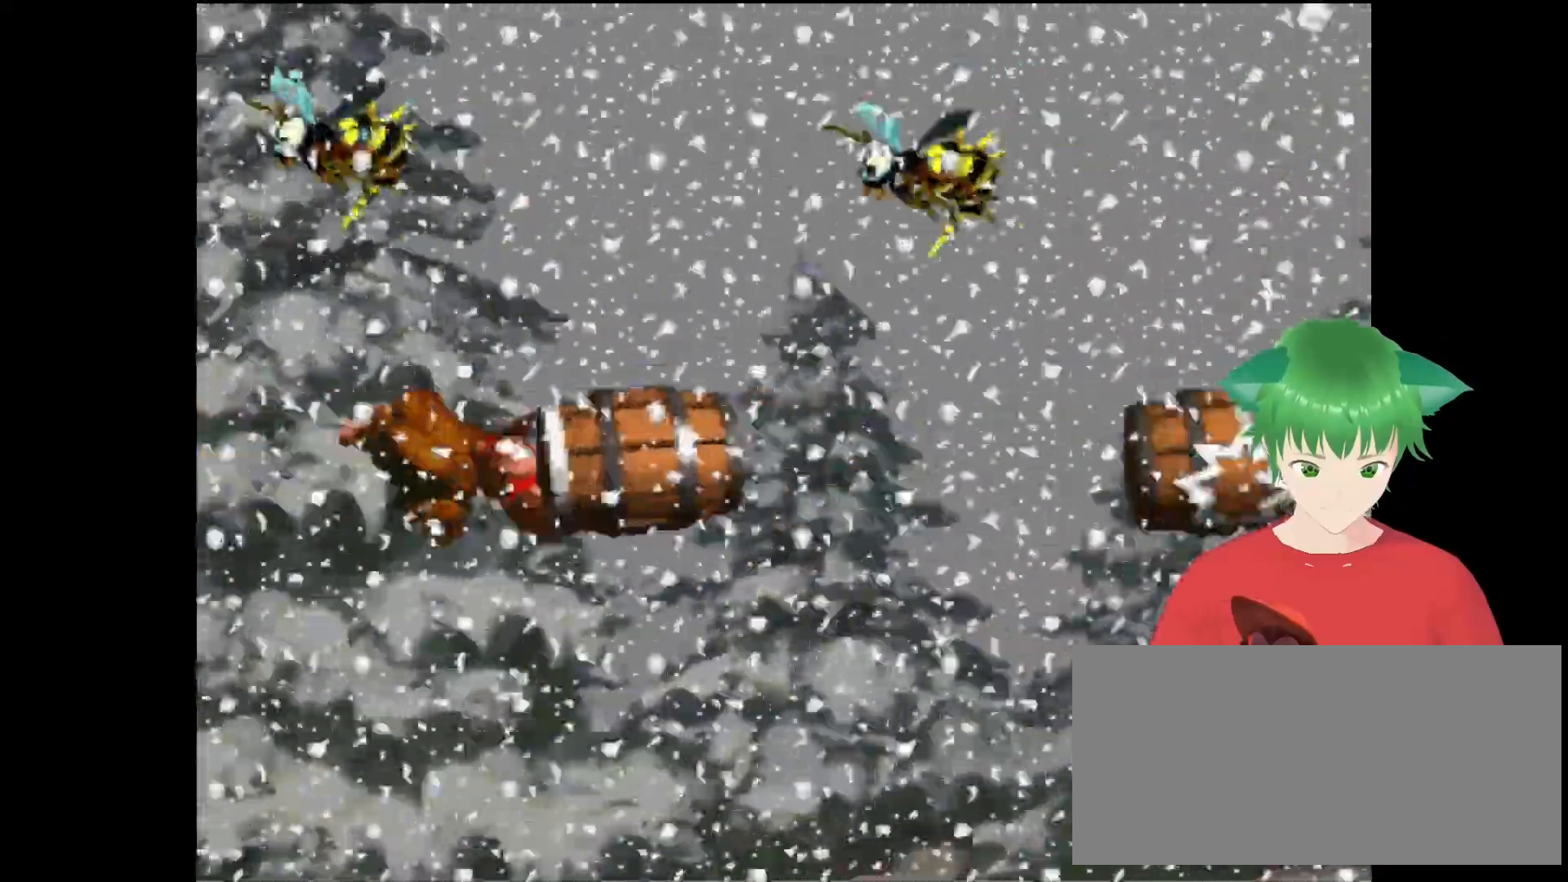
{"buttons": [], "events": []}
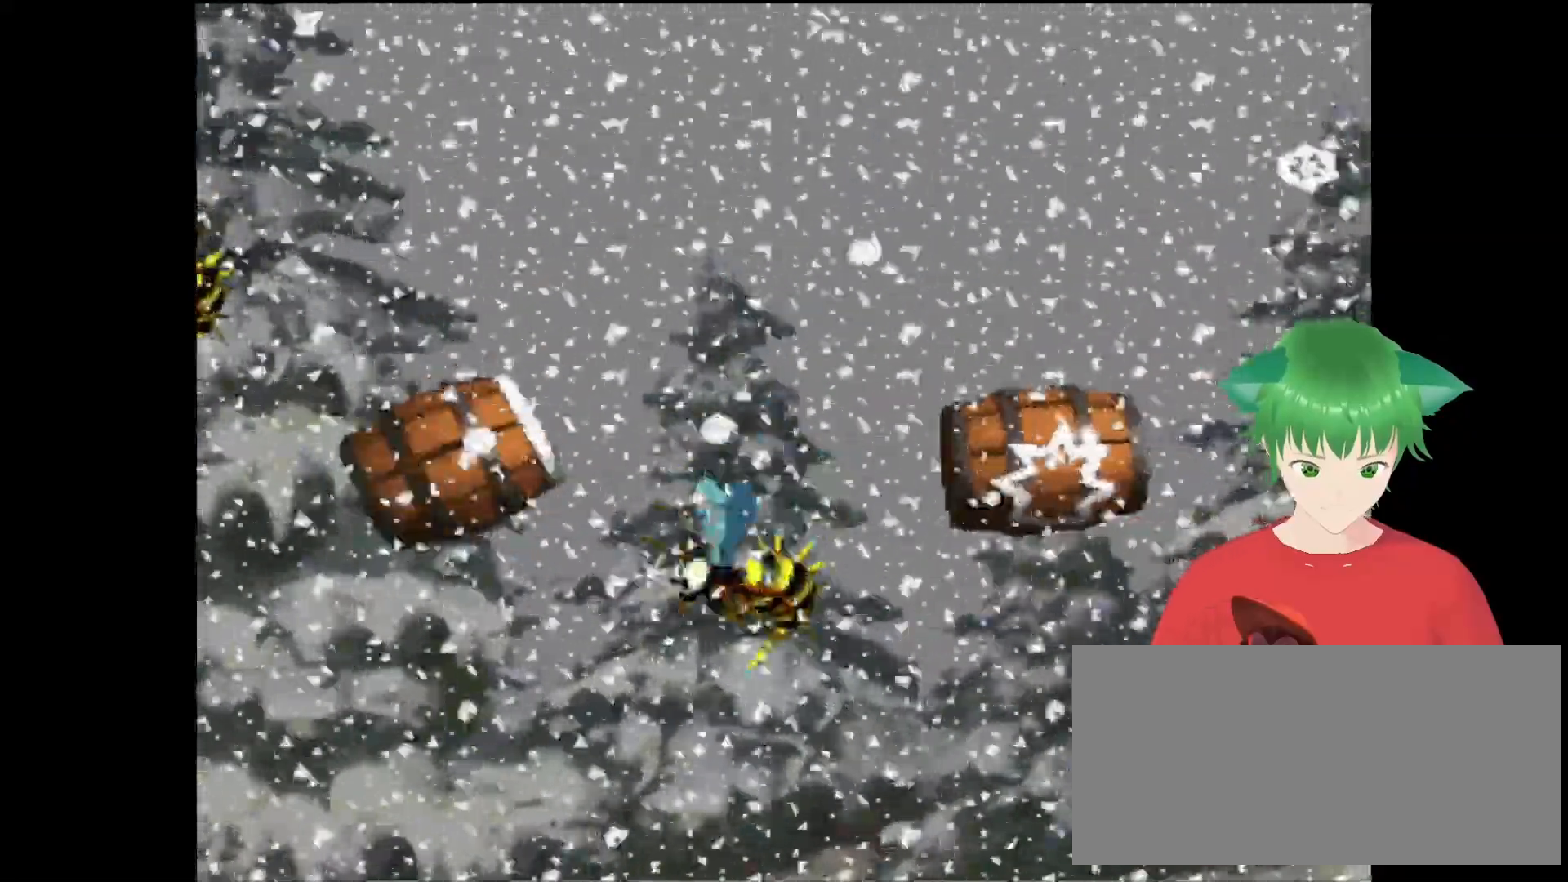
{"buttons": [], "events": []}
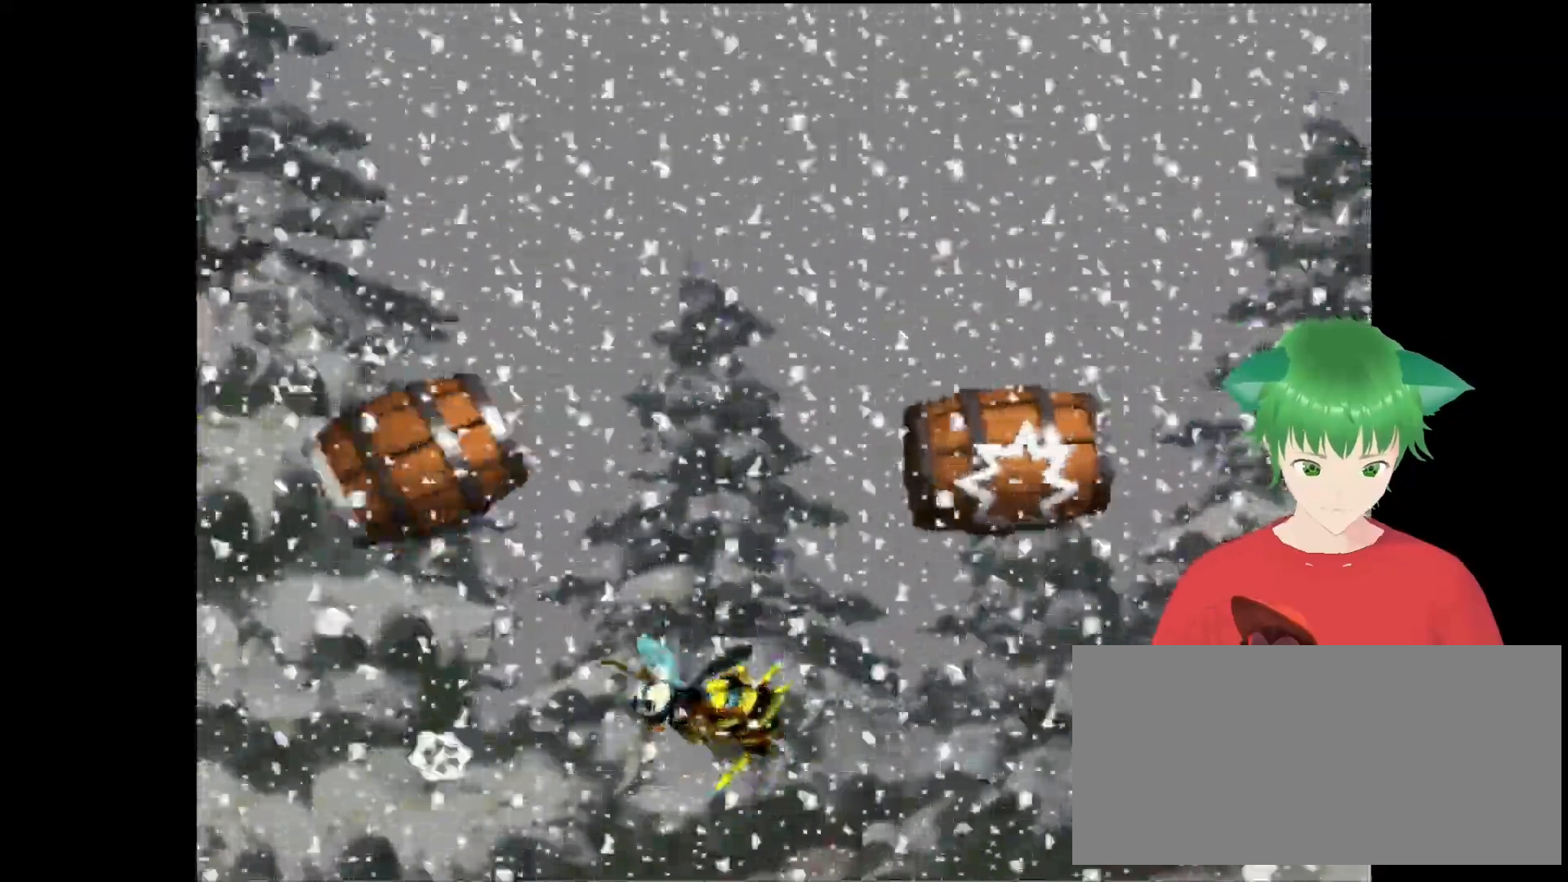
{"buttons": [], "events": []}
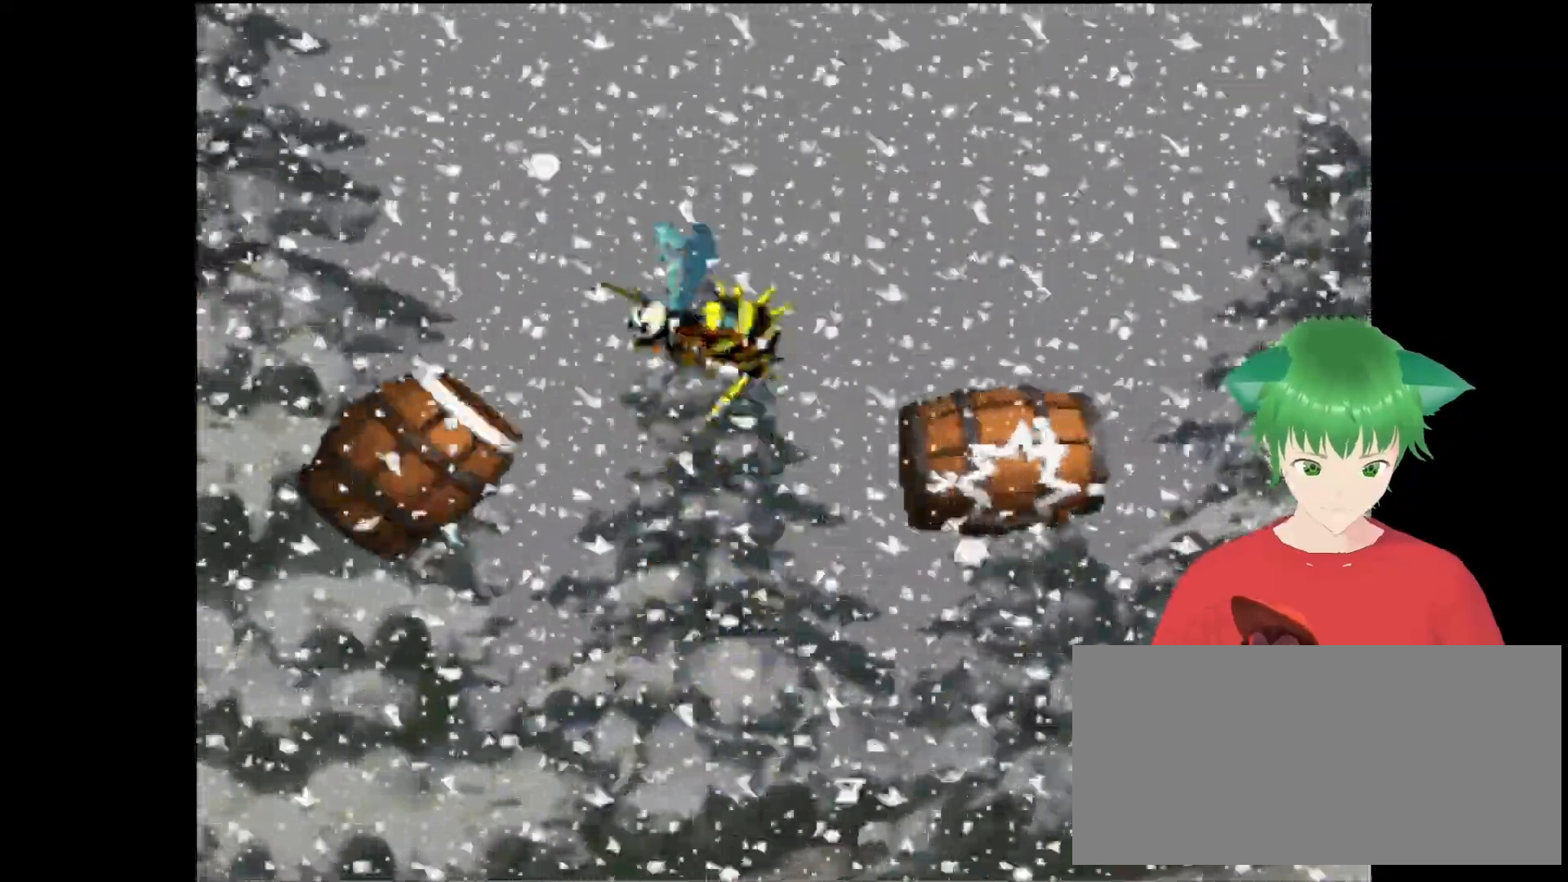
{"buttons": [], "events": []}
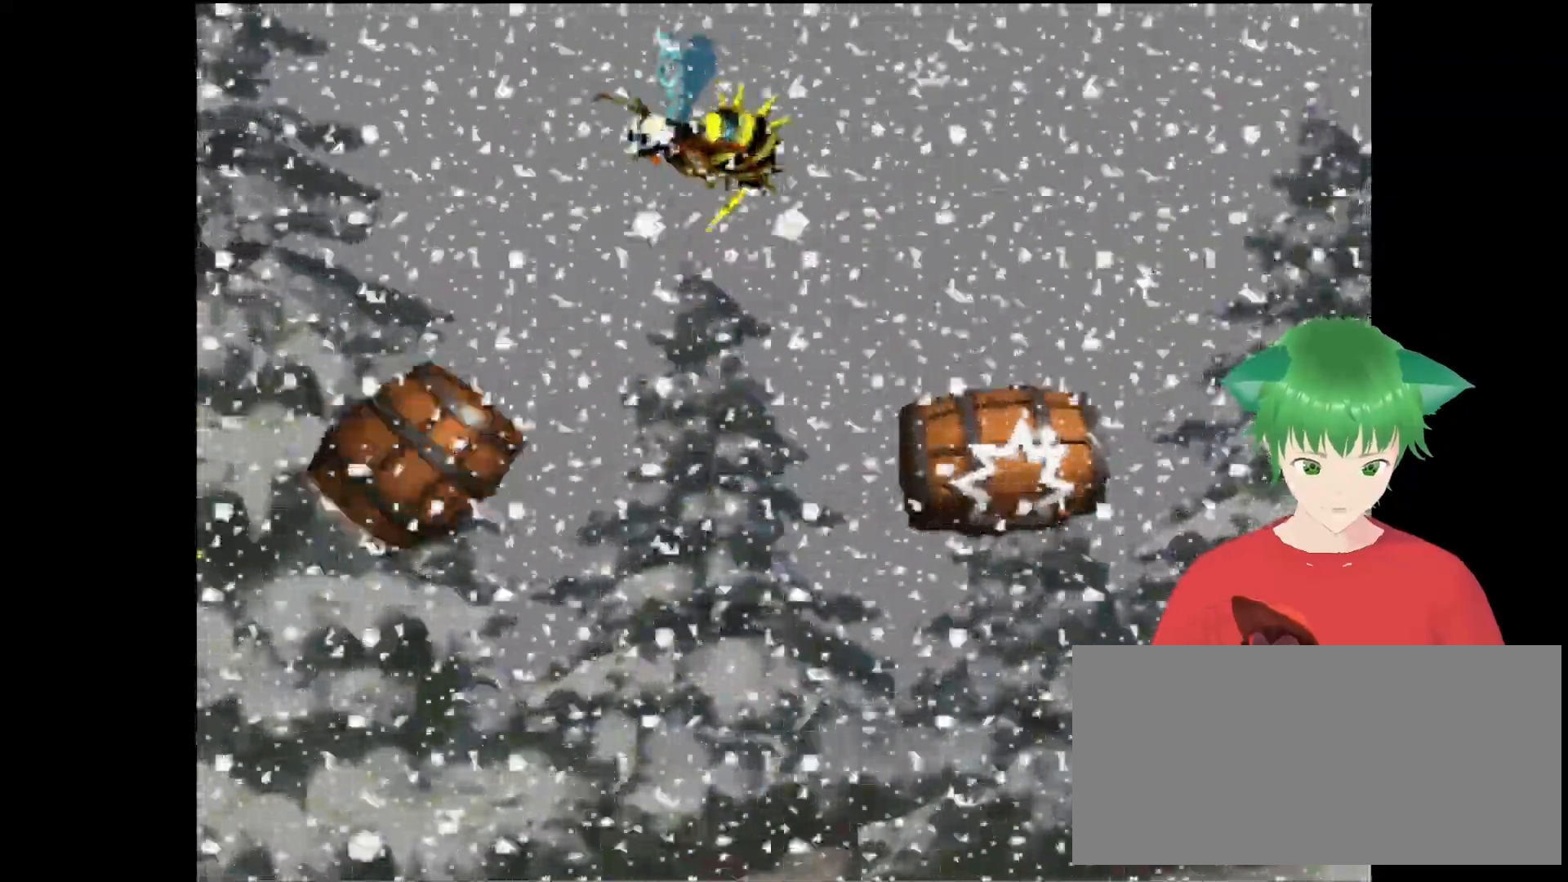
{"buttons": [], "events": []}
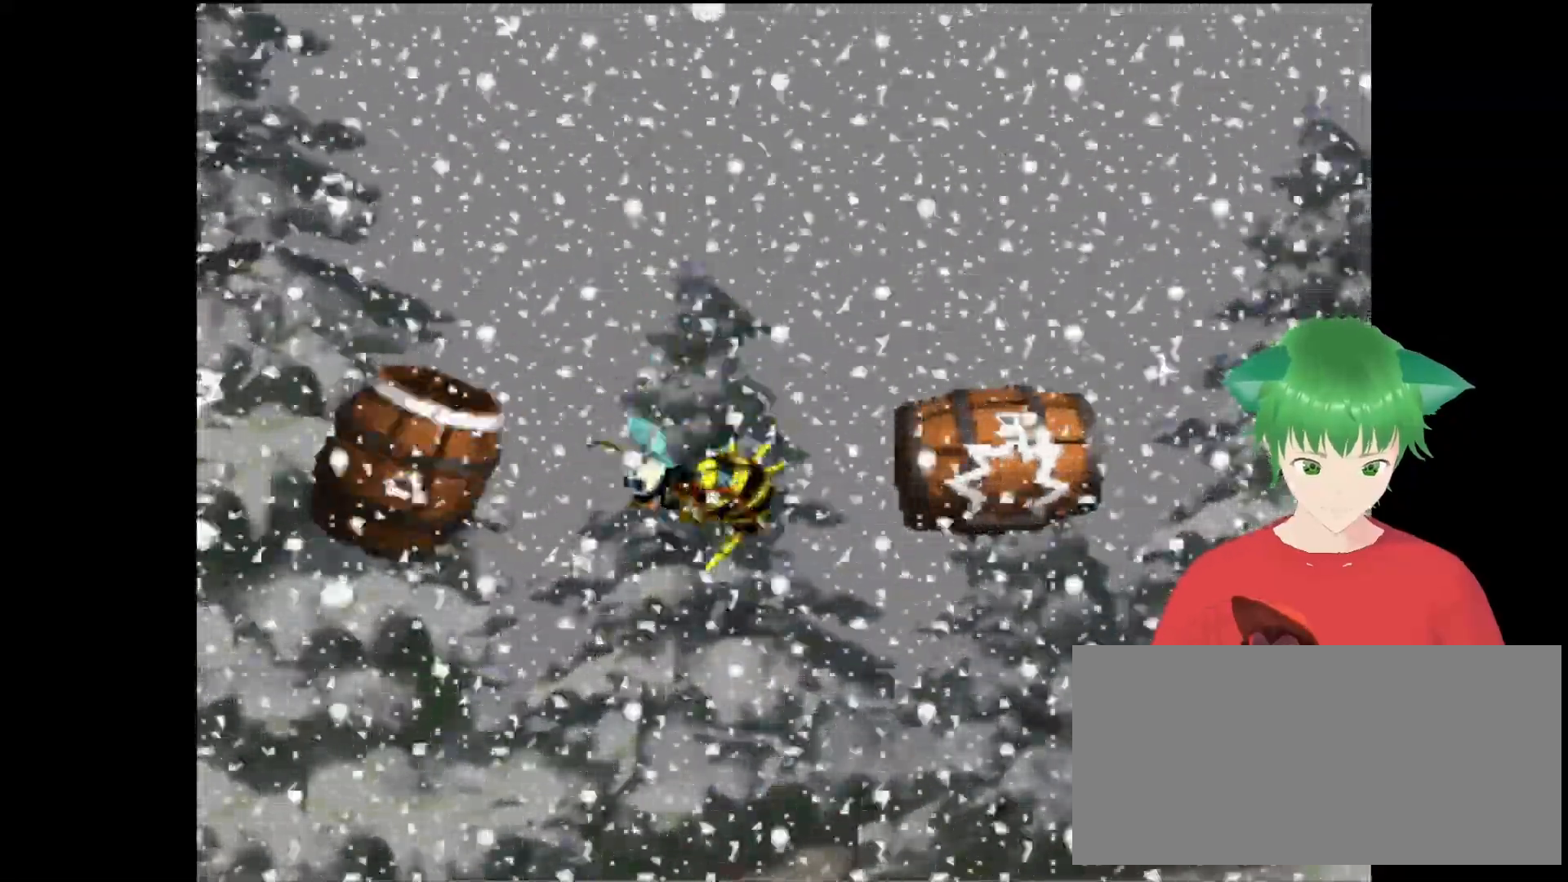
{"buttons": [], "events": []}
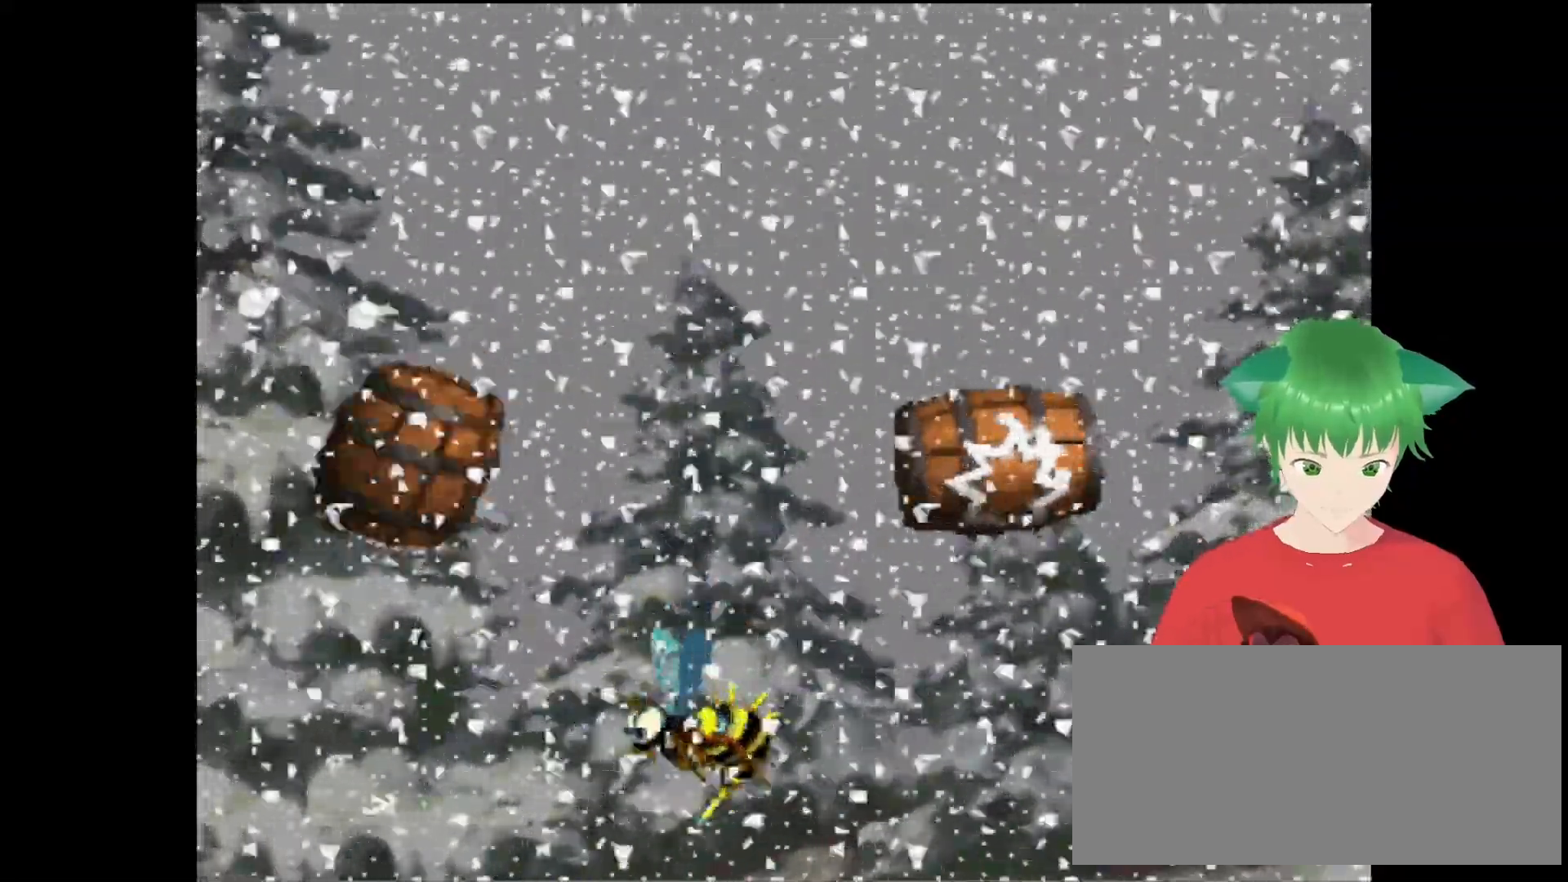
{"buttons": [], "events": []}
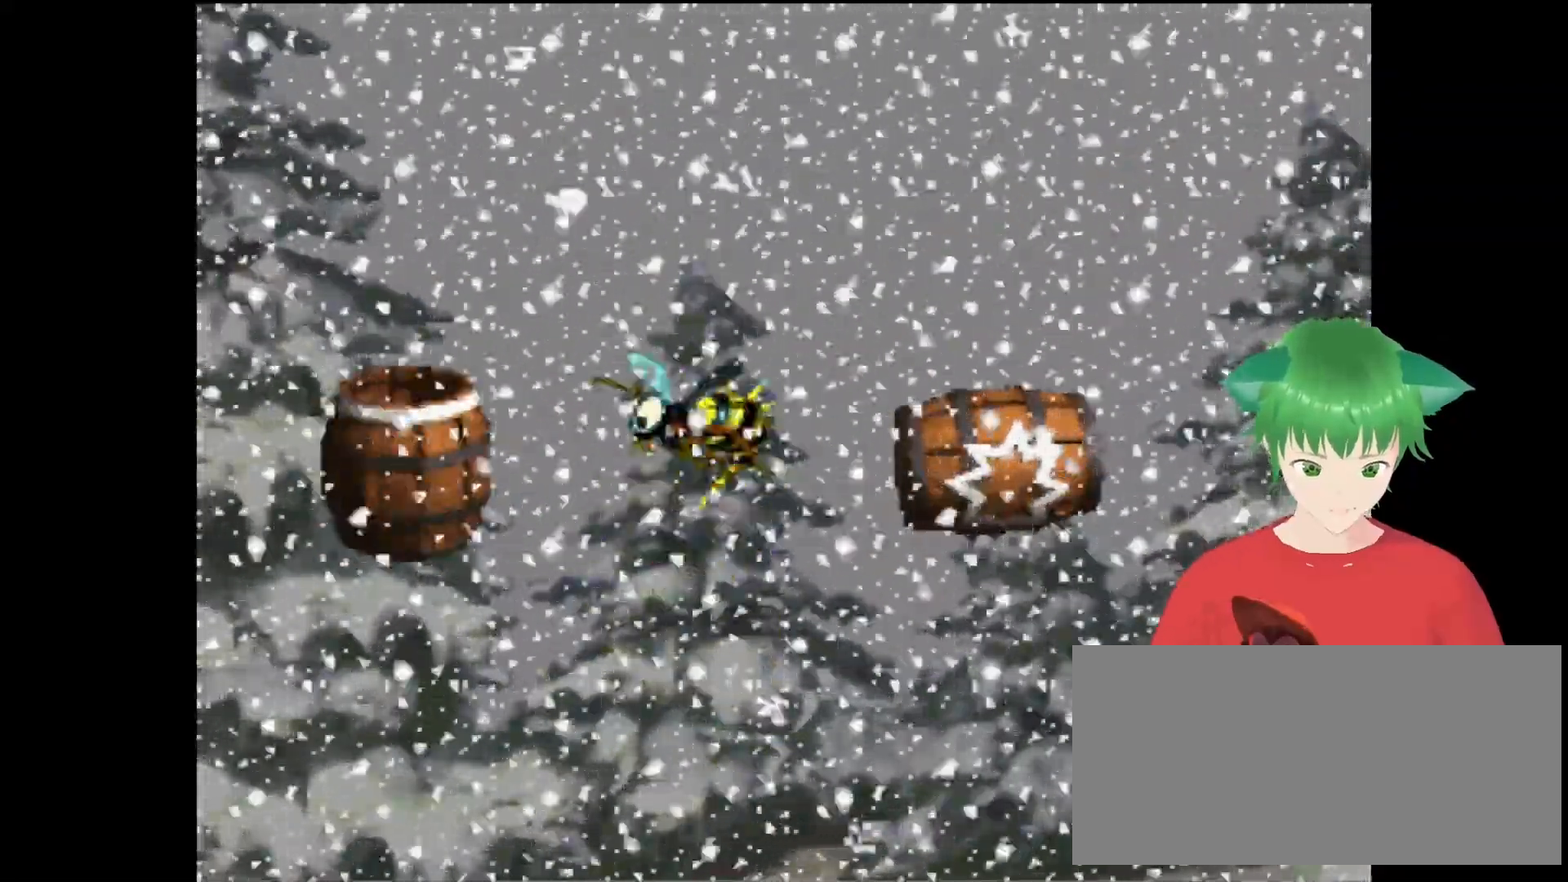
{"buttons": [], "events": []}
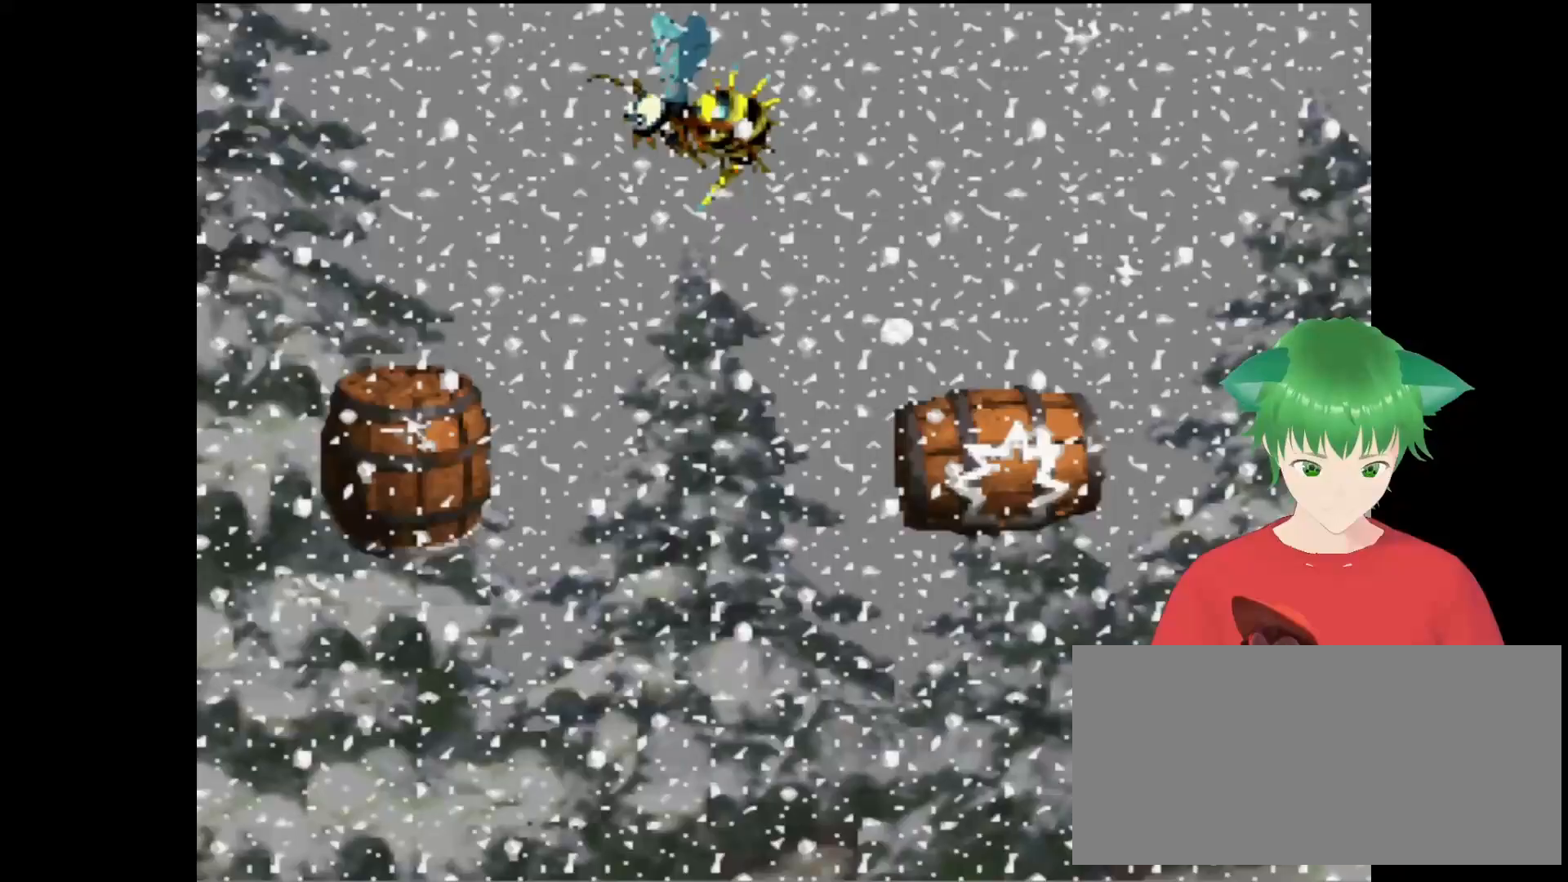
{"buttons": [], "events": []}
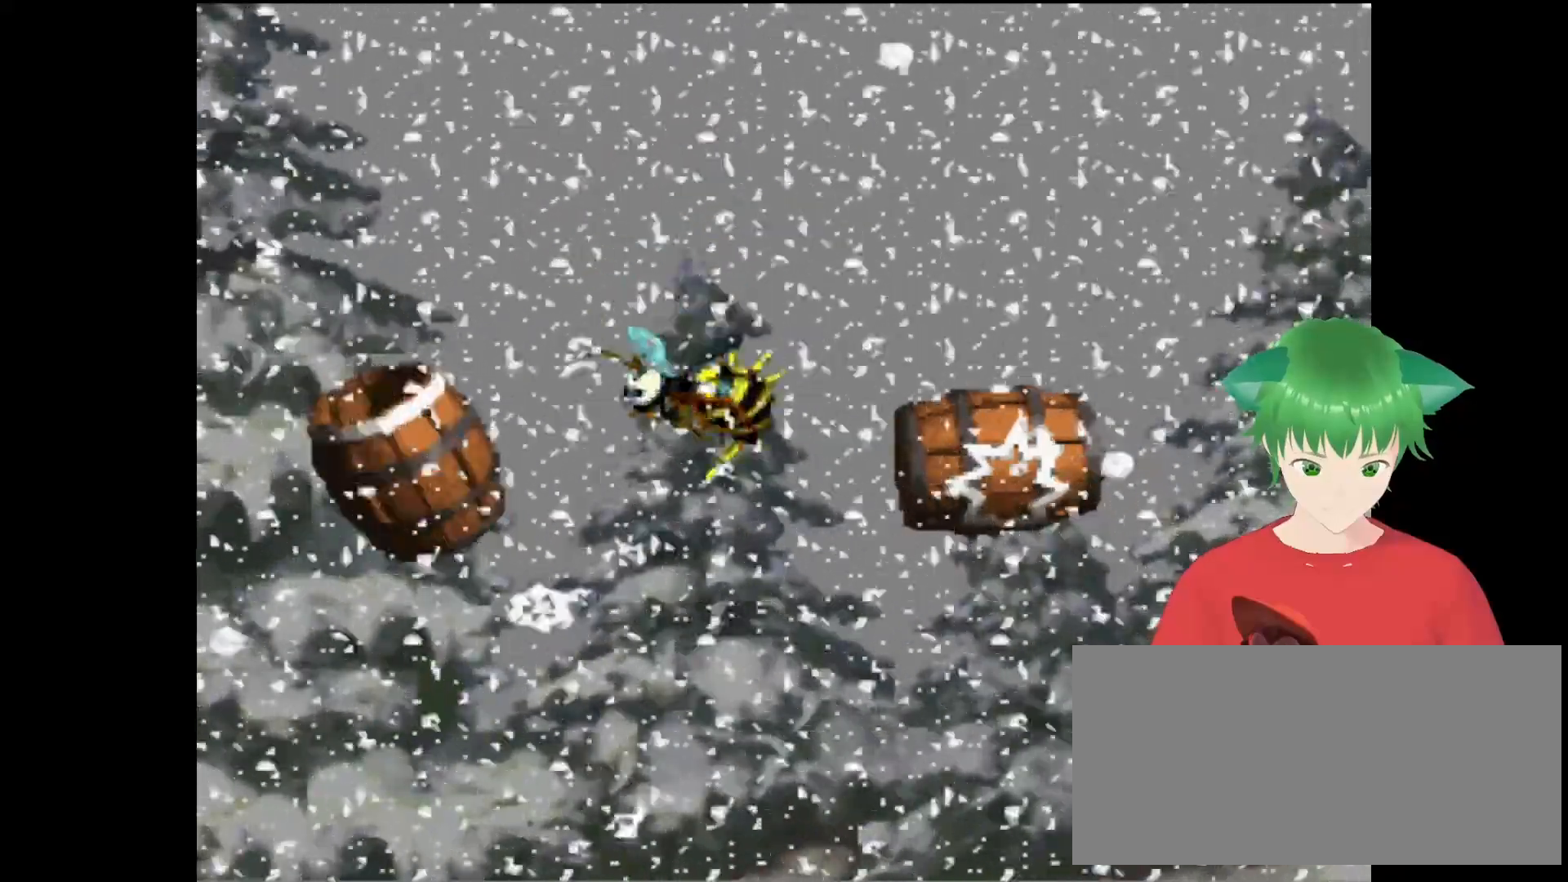
{"buttons": [], "events": [[267, "B", "down"], [433, "B", "up"]]}
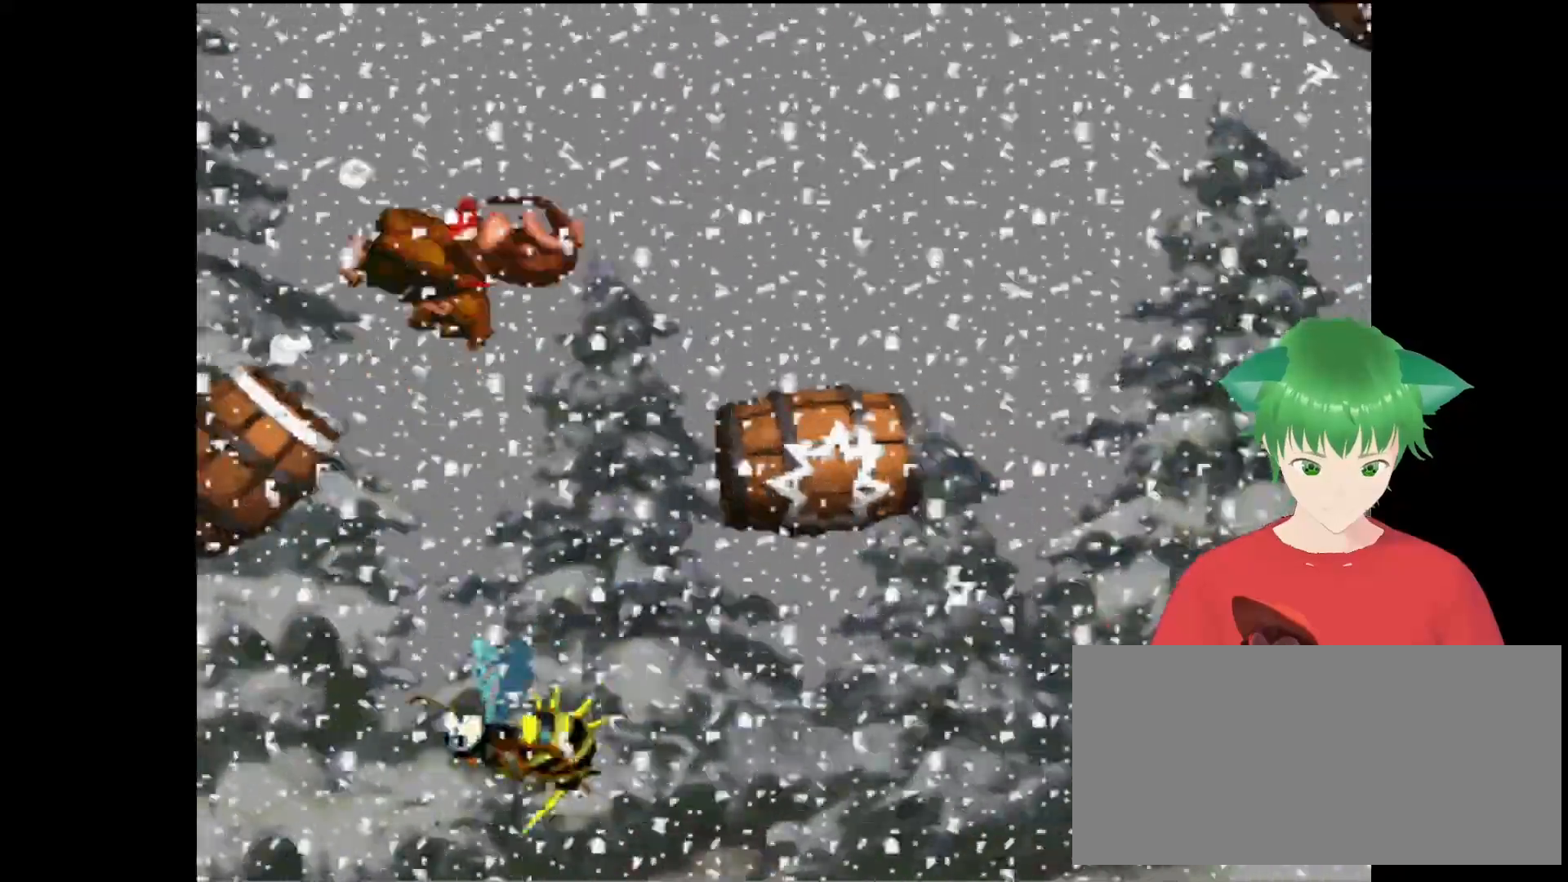
{"buttons": ["DPAD_LEFT"], "events": [[233, "DPAD_LEFT", "down"]]}
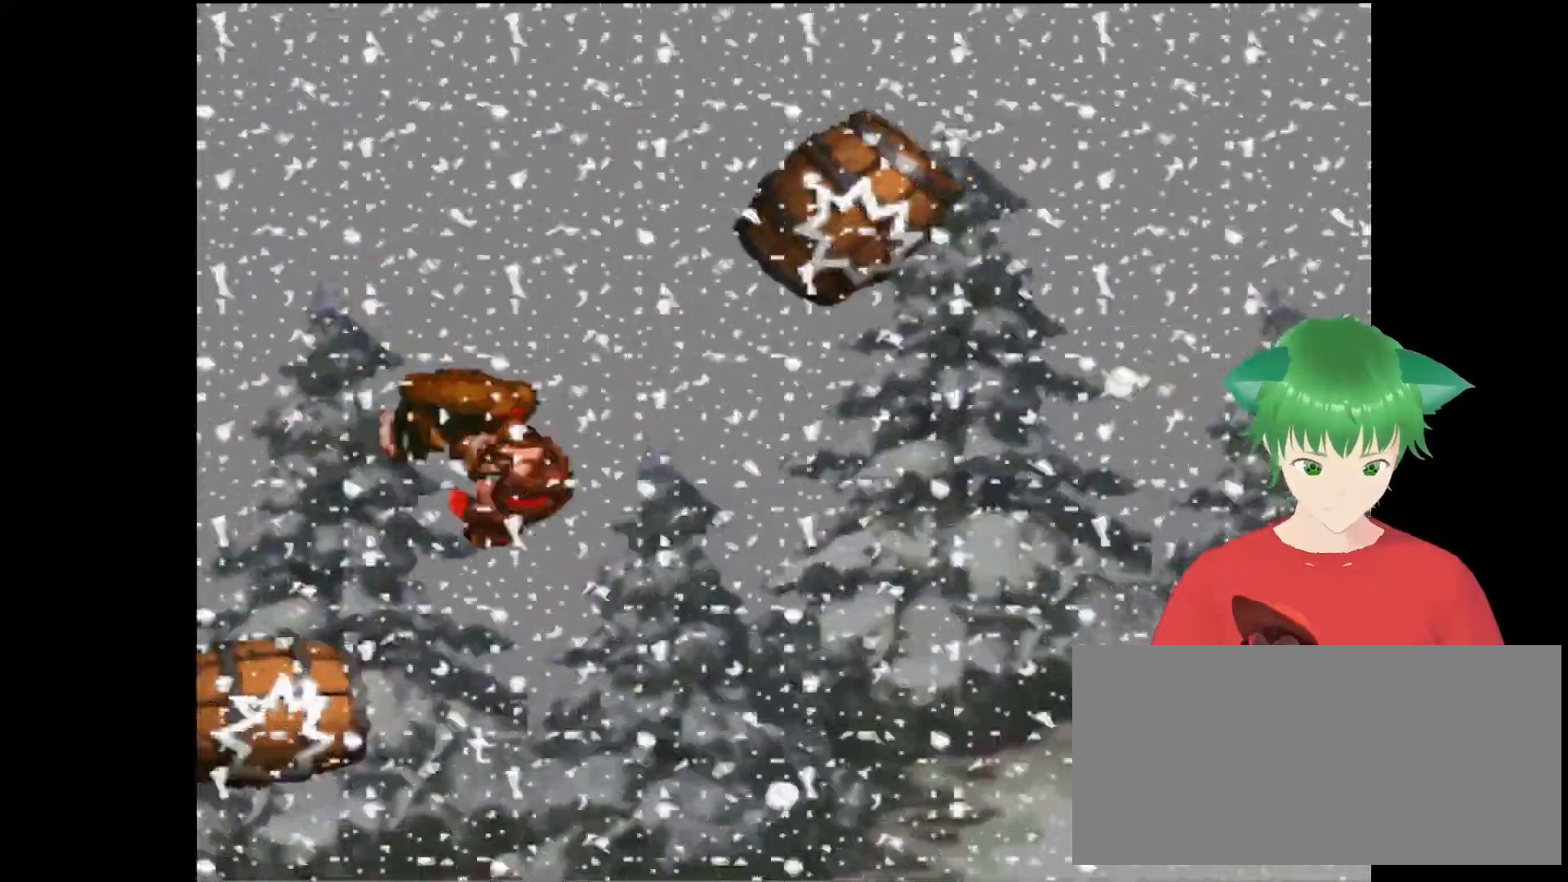
{"buttons": ["DPAD_RIGHT"], "events": [[167, "DPAD_LEFT", "up"], [267, "DPAD_RIGHT", "down"]]}
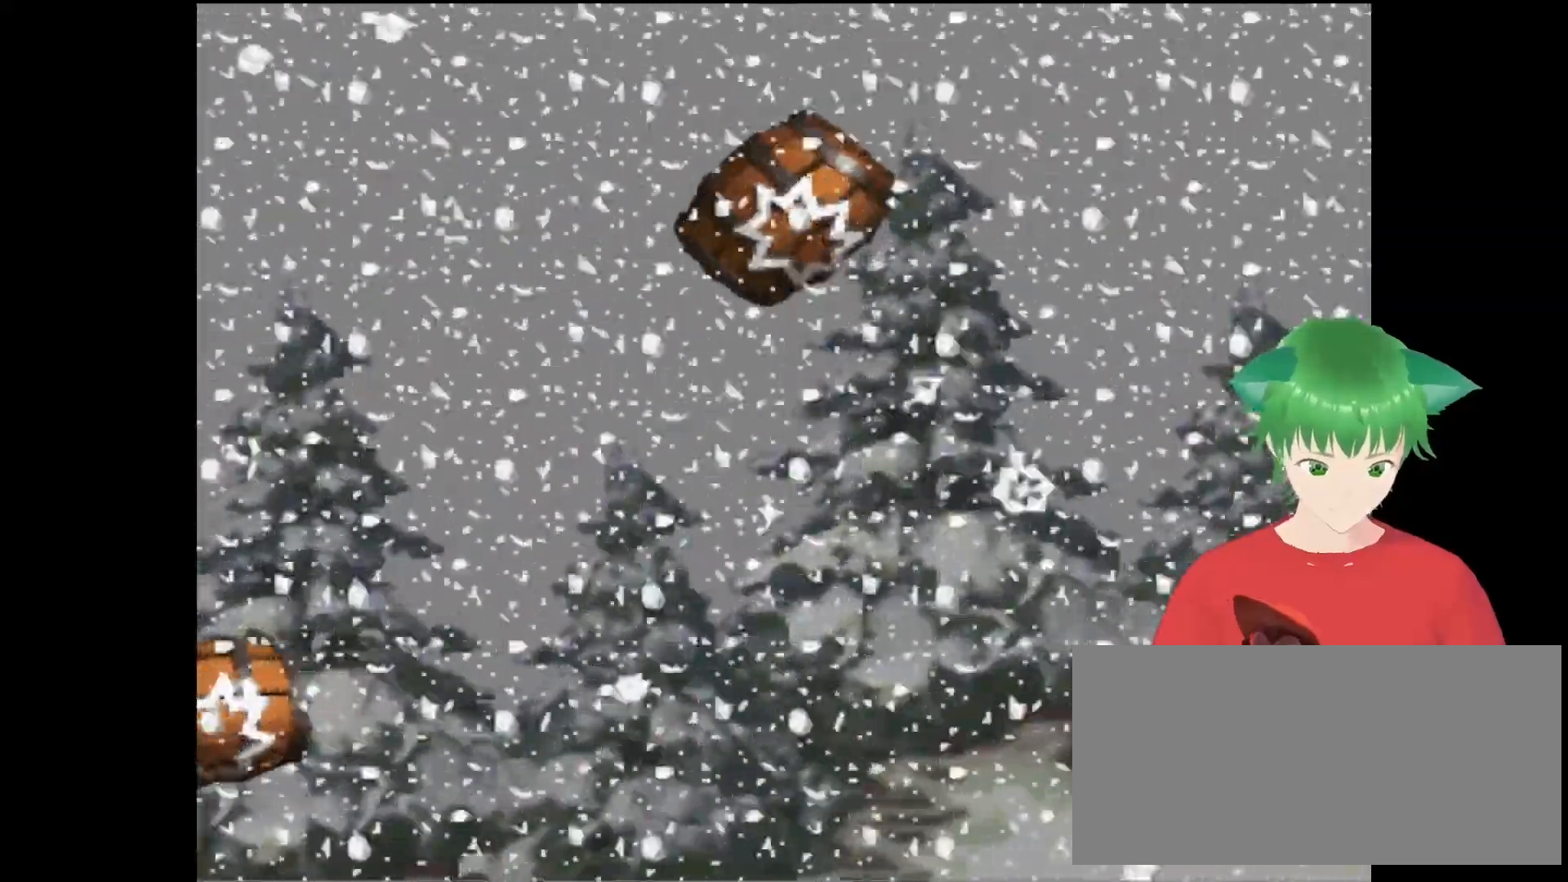
{"buttons": [], "events": [[233, "DPAD_RIGHT", "up"]]}
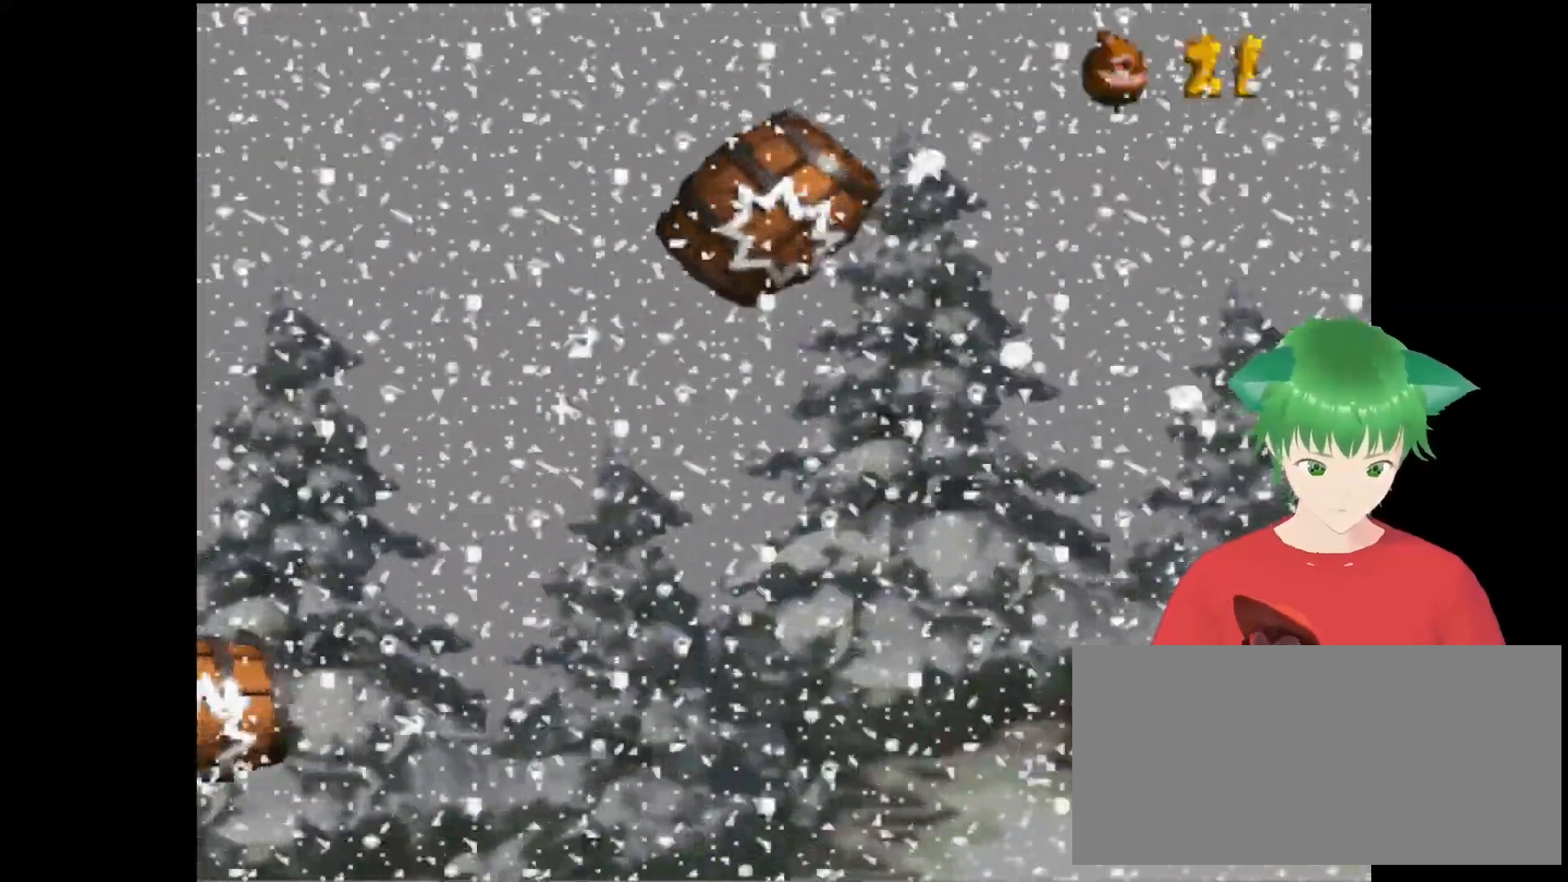
{"buttons": [], "events": []}
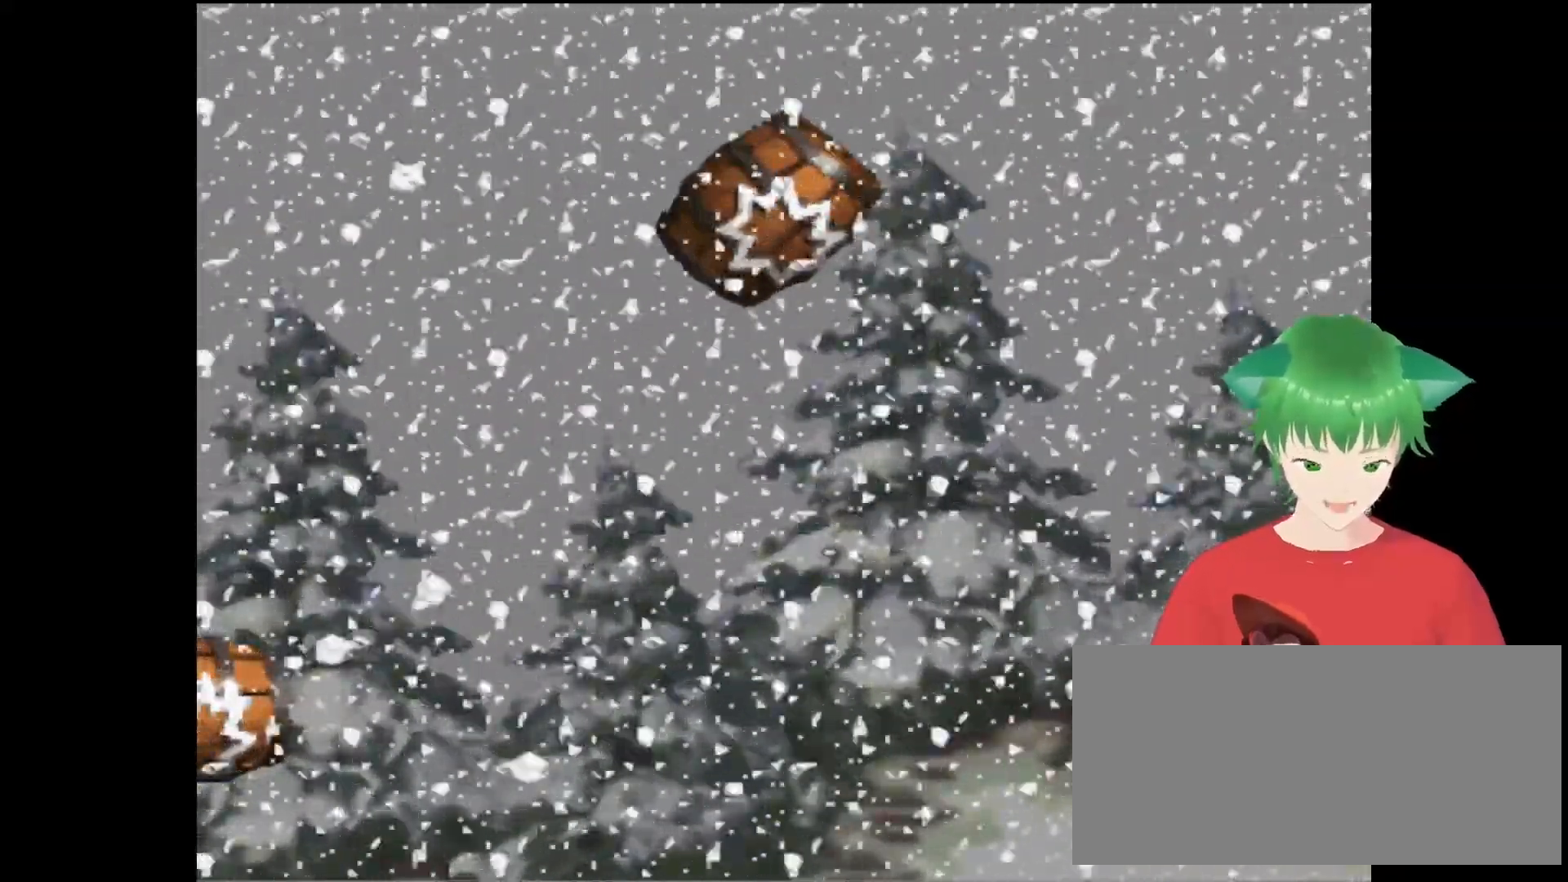
{"buttons": [], "events": []}
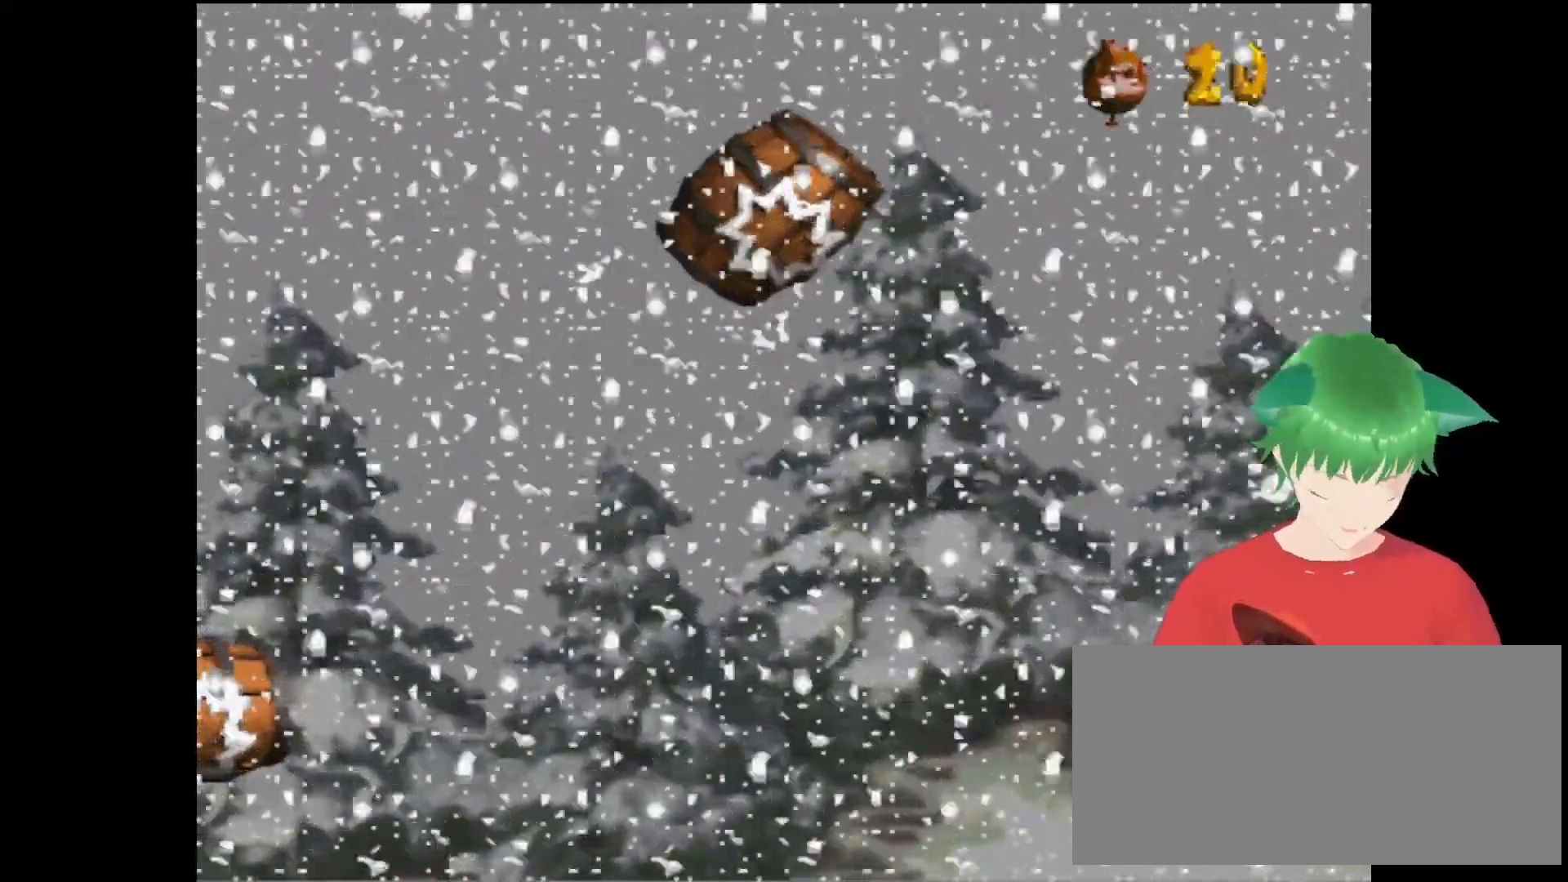
{"buttons": [], "events": []}
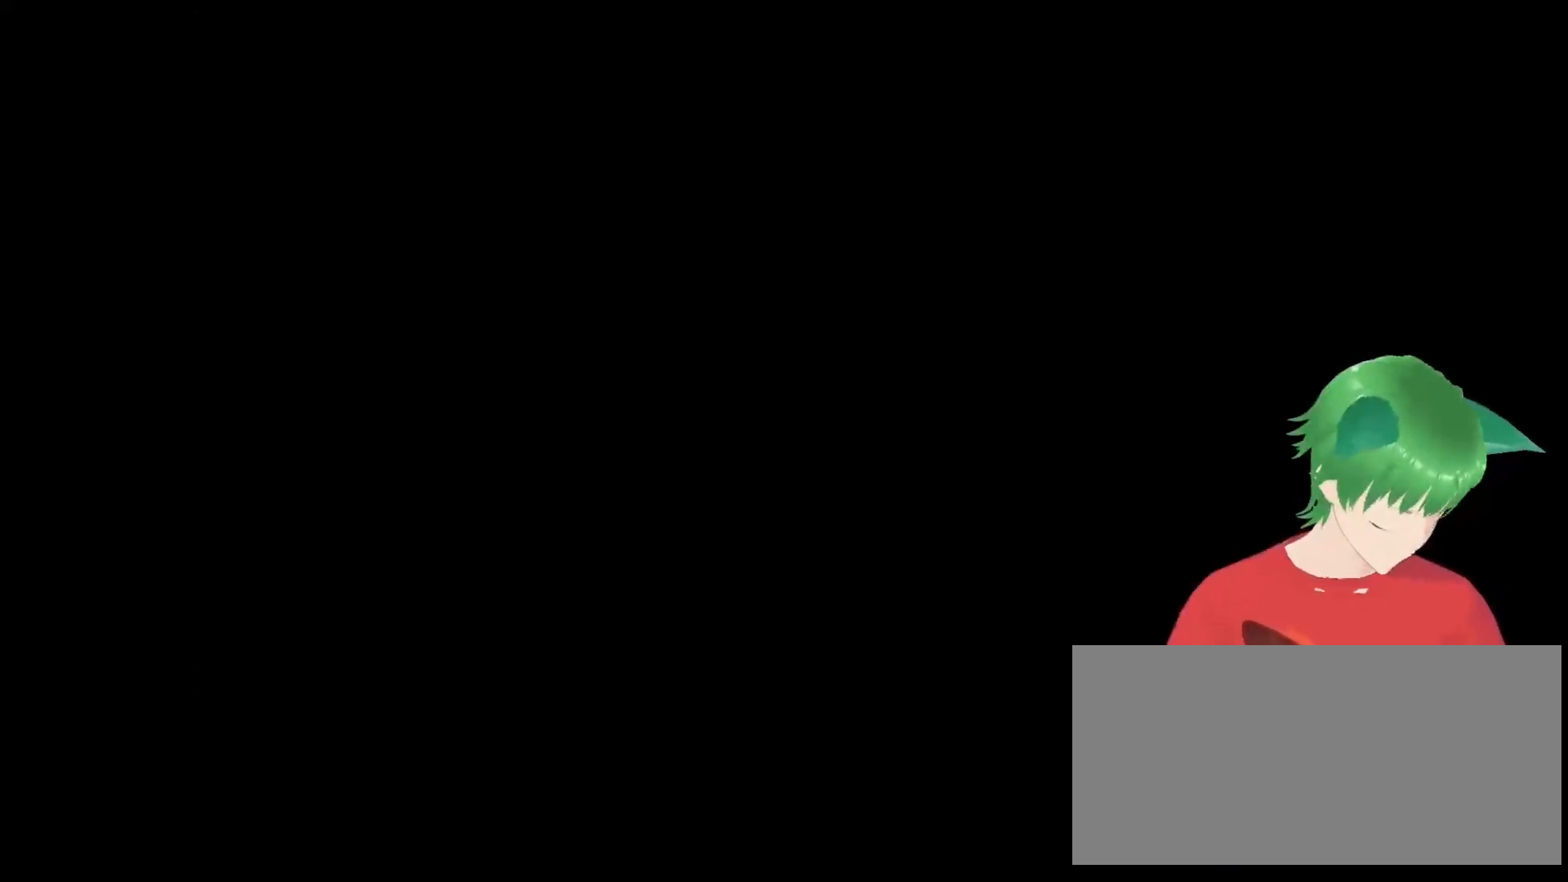
{"buttons": [], "events": [[267, "B", "down"], [500, "B", "up"]]}